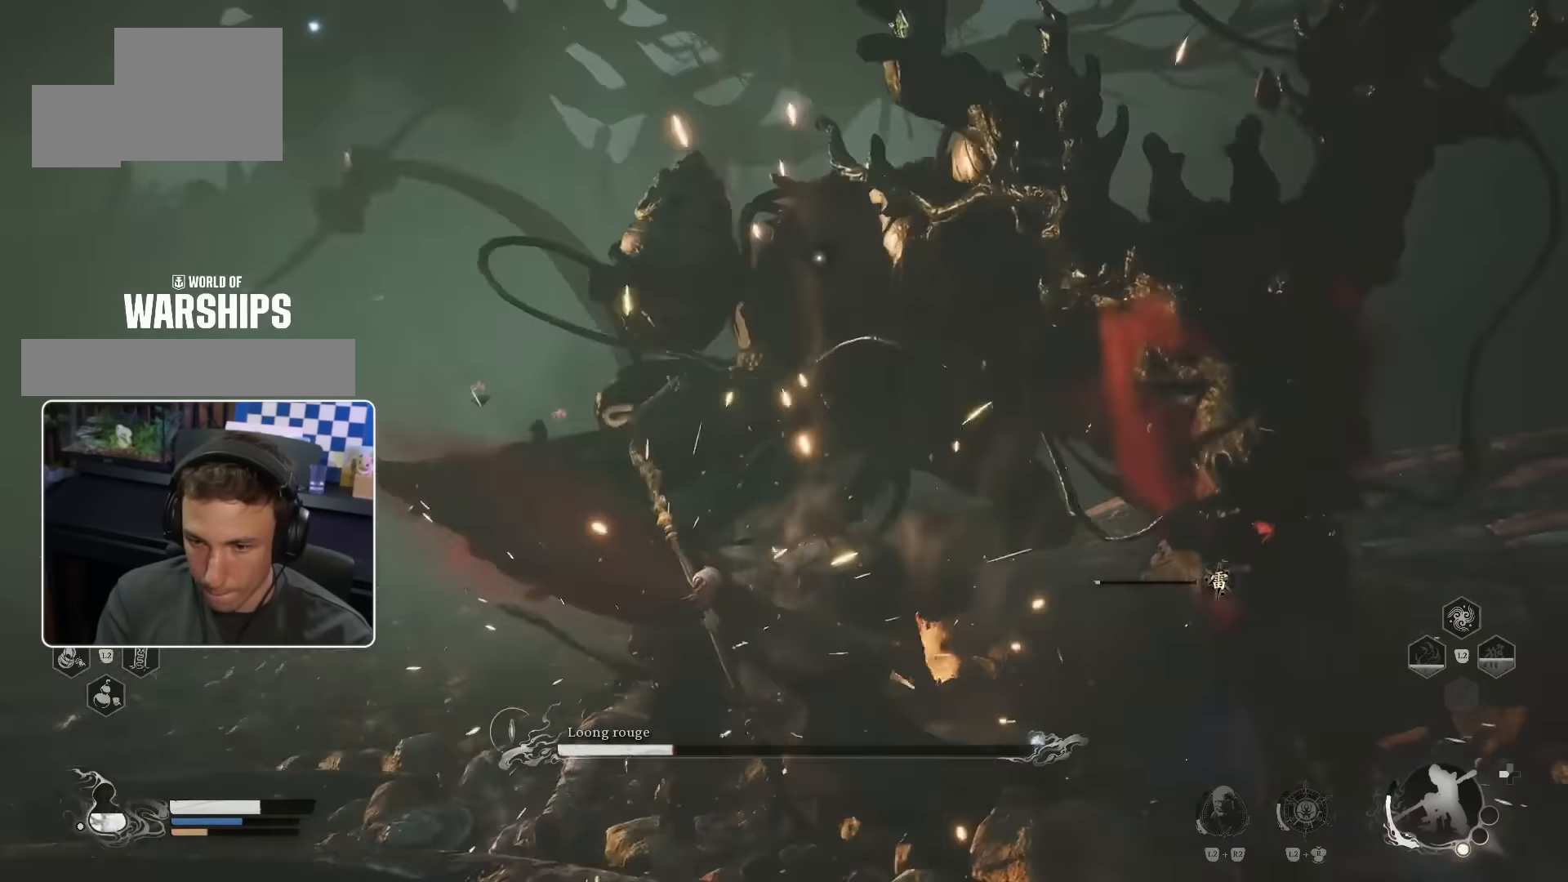
Gameplay with a controller (PlayStation layout); each line is a JSON object with the inputs held at the frame after it. "events" lists button and stick changes between this image and that frame as [ms after this image, input, new state], when the widget could be followed in between. Not read: L3 R2.
{"buttons": ["R1"], "left_stick": "up-left", "right_stick": "center", "events": [[167, "R1", "down"], [283, "R1", "up"], [333, "R1", "down"], [417, "R1", "up"], [467, "R1", "down"]]}
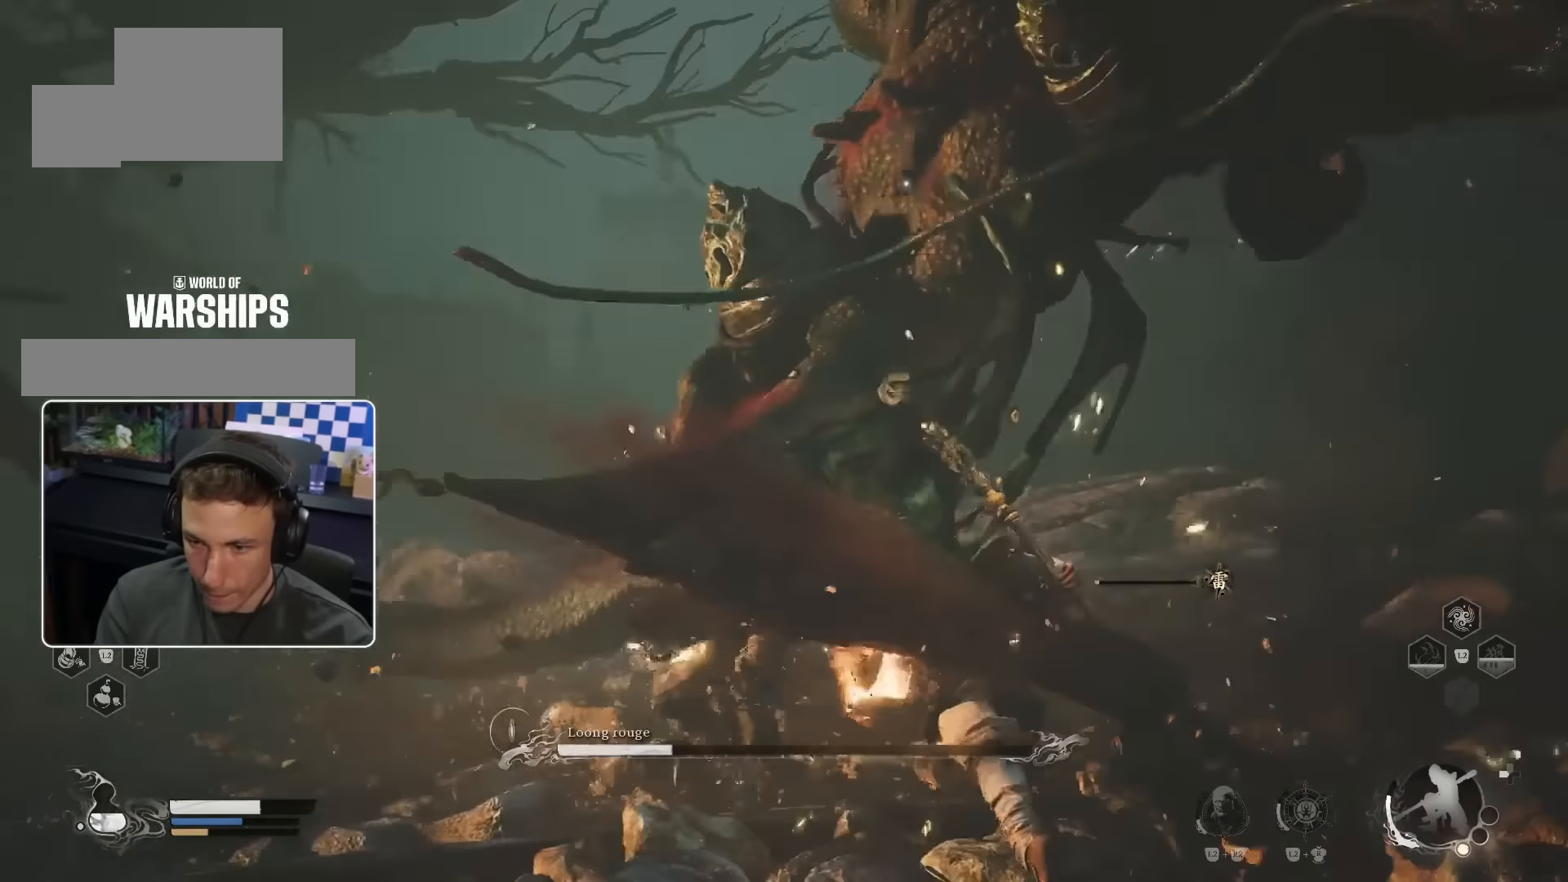
{"buttons": [], "left_stick": "up-left", "right_stick": "center", "events": [[50, "R1", "up"], [117, "R1", "down"], [167, "R1", "up"], [250, "R1", "down"], [317, "R1", "up"], [383, "R1", "down"], [450, "R1", "up"]]}
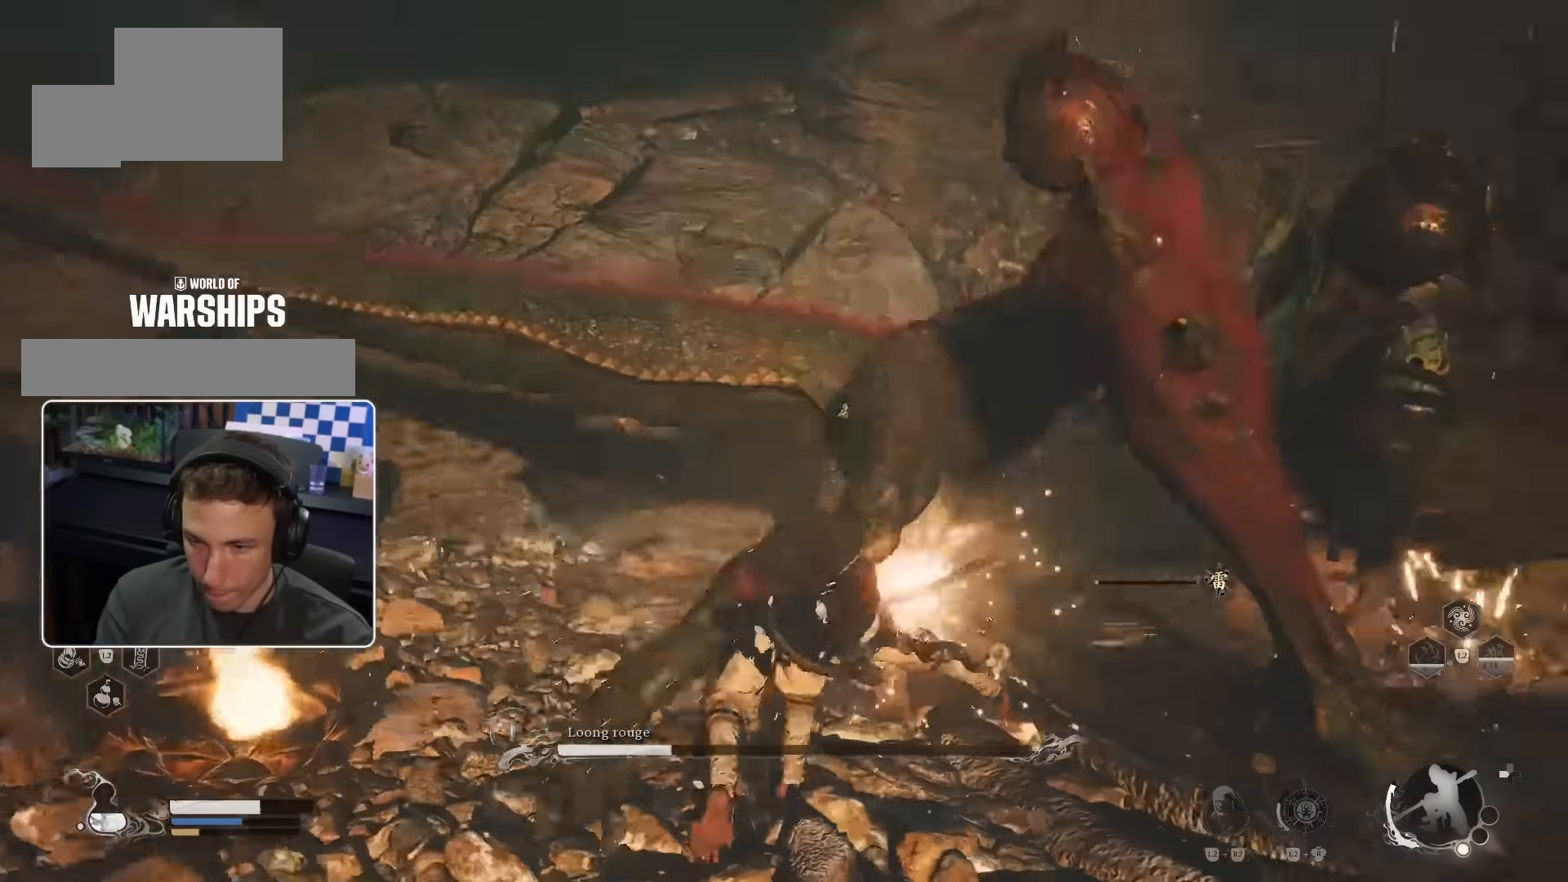
{"buttons": [], "left_stick": "up", "right_stick": "center", "events": [[33, "R1", "down"], [83, "R1", "up"], [167, "R1", "down"], [200, "left_stick", "up"], [233, "R1", "up"], [317, "R1", "down"], [367, "R1", "up"], [467, "R1", "down"], [500, "R1", "up"]]}
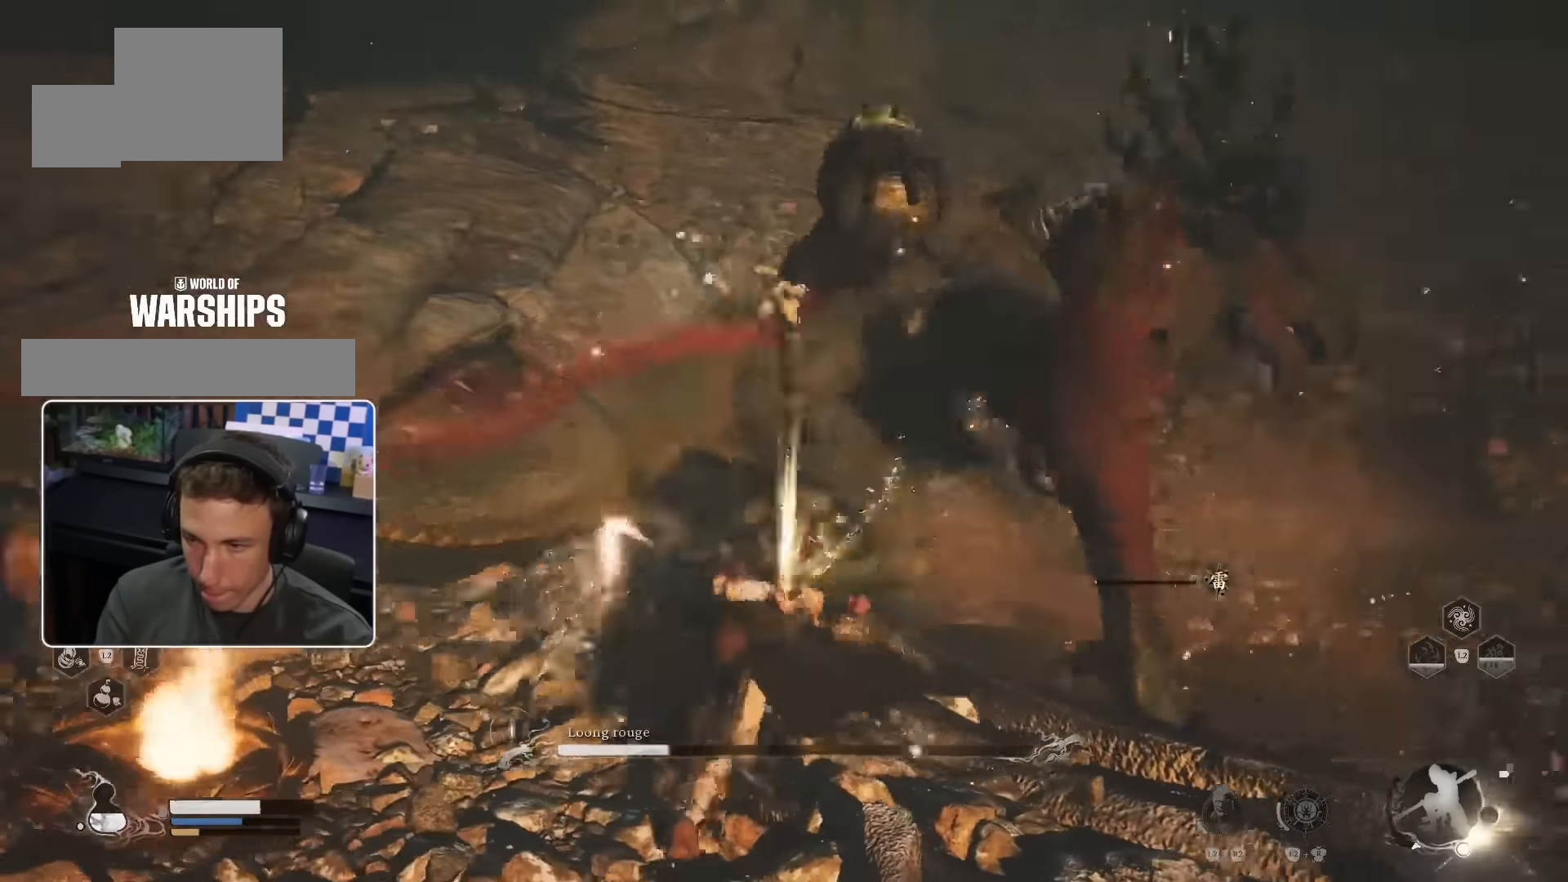
{"buttons": ["R1"], "left_stick": "up", "right_stick": "center", "events": [[233, "R1", "down"], [317, "R1", "up"], [467, "R1", "down"]]}
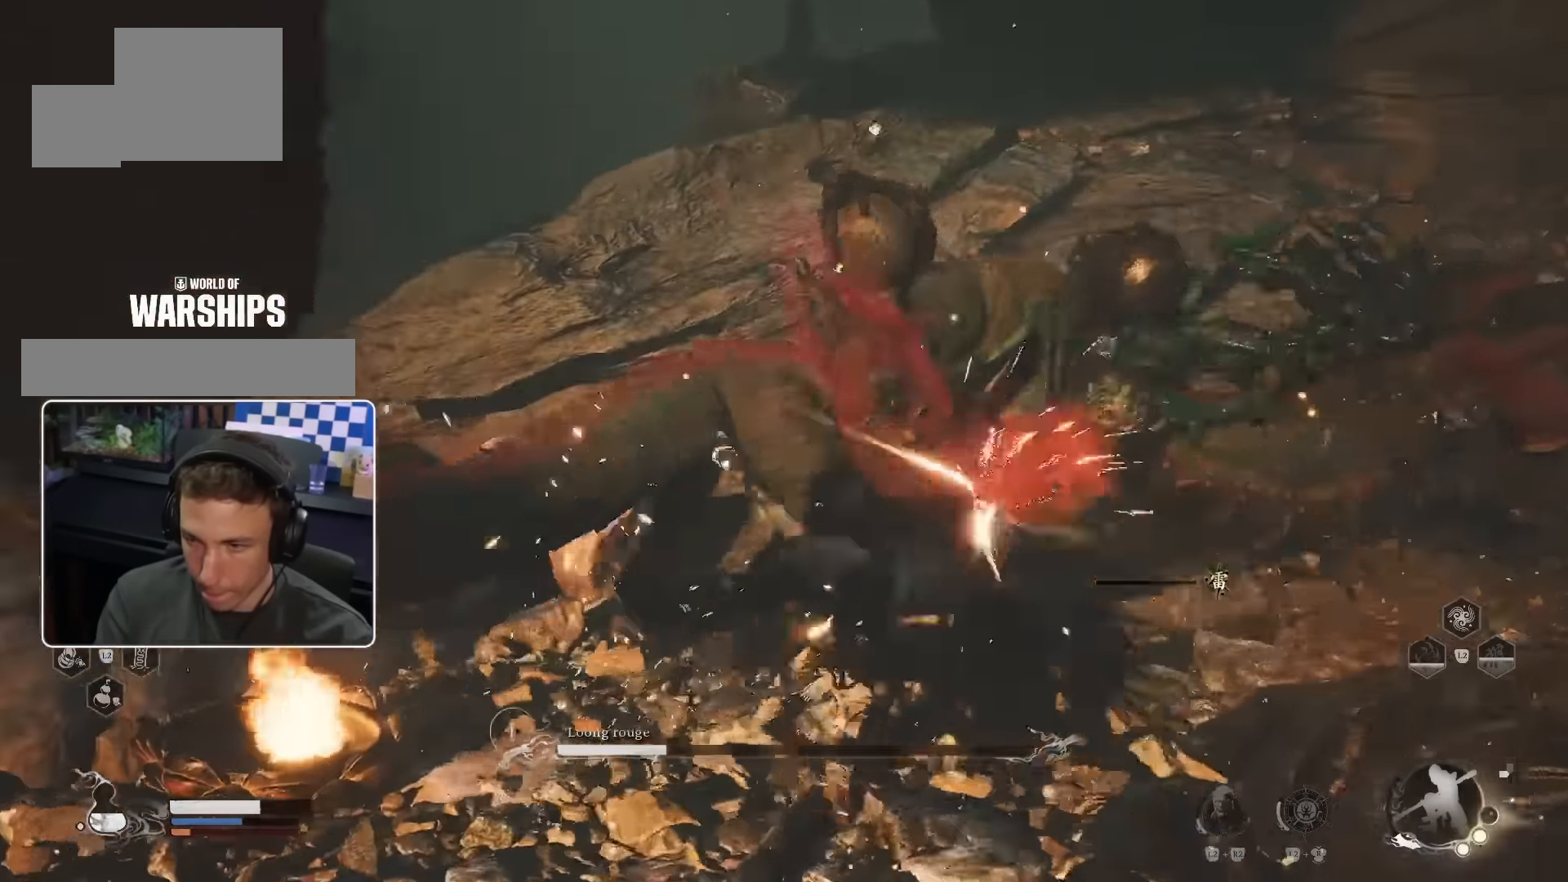
{"buttons": [], "left_stick": "up", "right_stick": "center", "events": [[17, "R1", "up"], [117, "R1", "down"], [183, "R1", "up"], [250, "R1", "down"], [350, "R1", "up"], [450, "R1", "down"], [483, "R1", "up"]]}
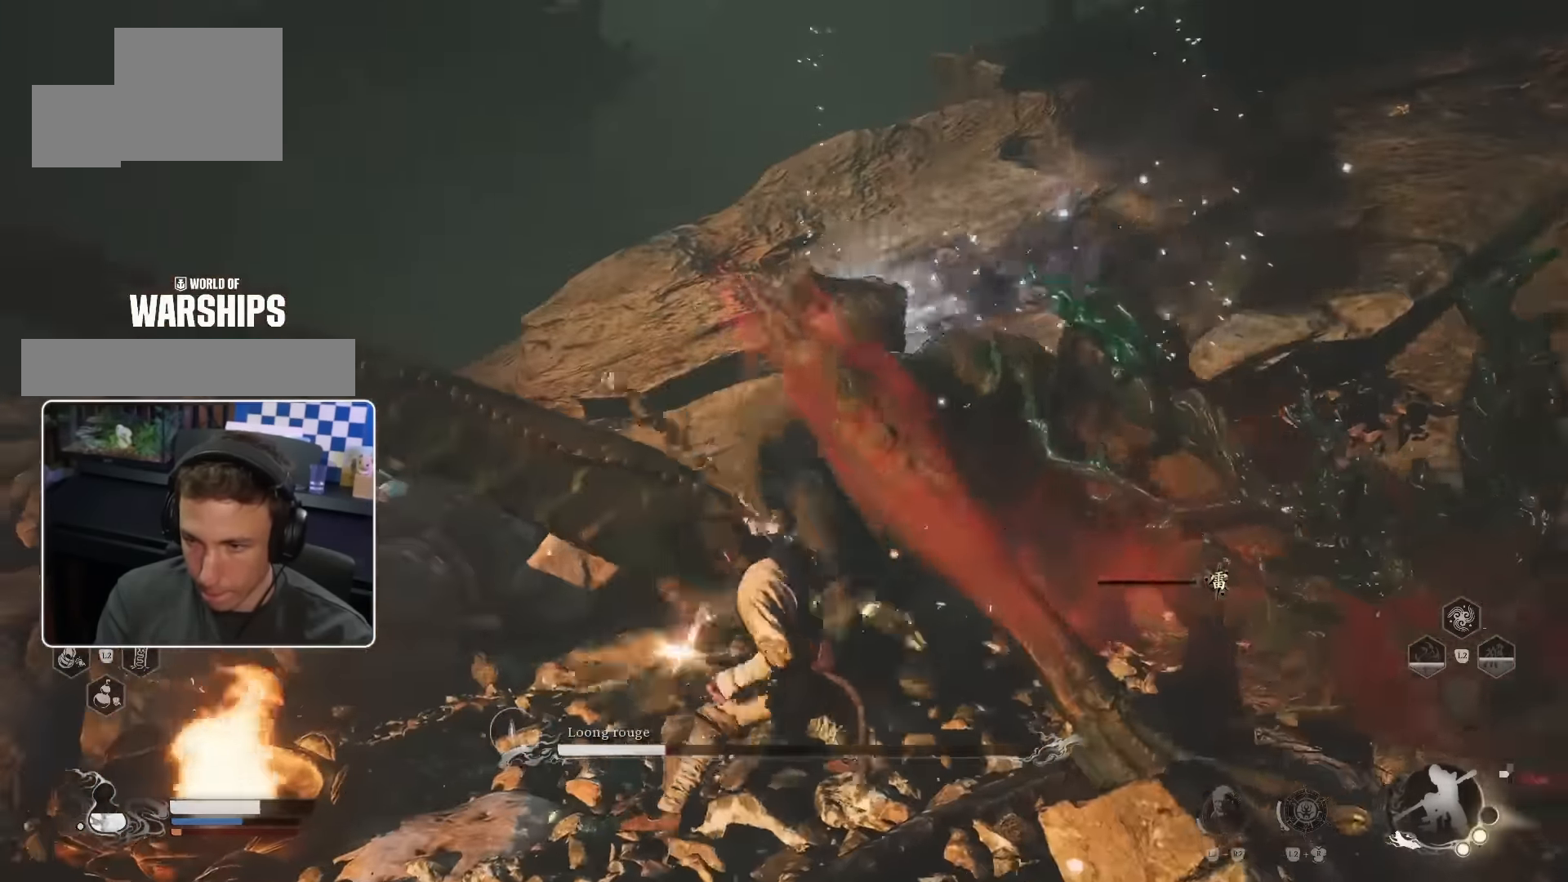
{"buttons": [], "left_stick": "up", "right_stick": "center", "events": []}
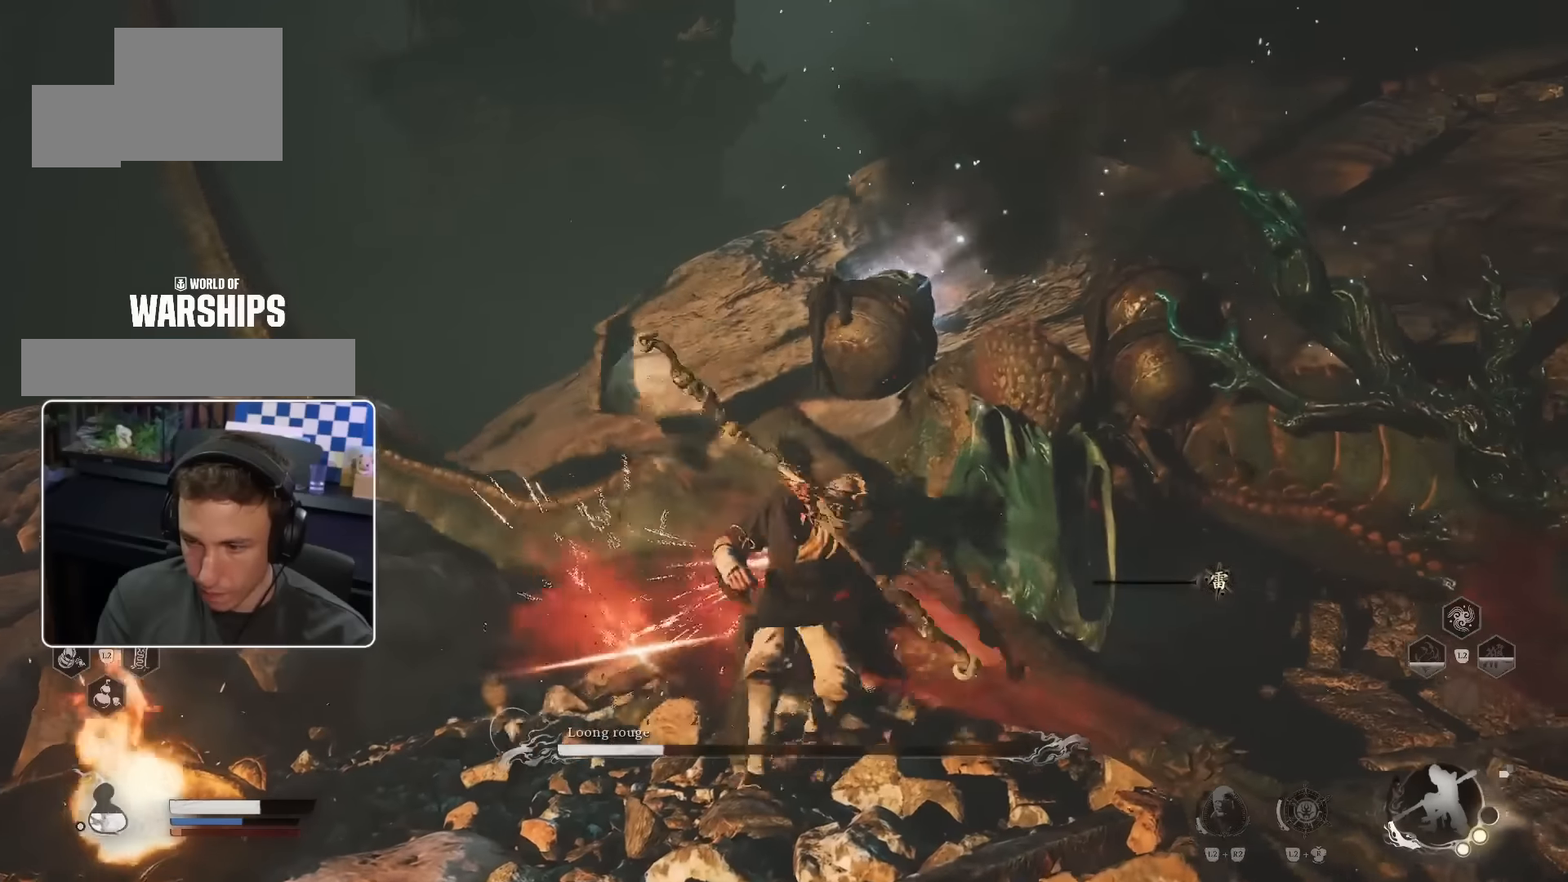
{"buttons": ["CROSS"], "left_stick": "up", "right_stick": "center", "events": [[483, "CROSS", "down"]]}
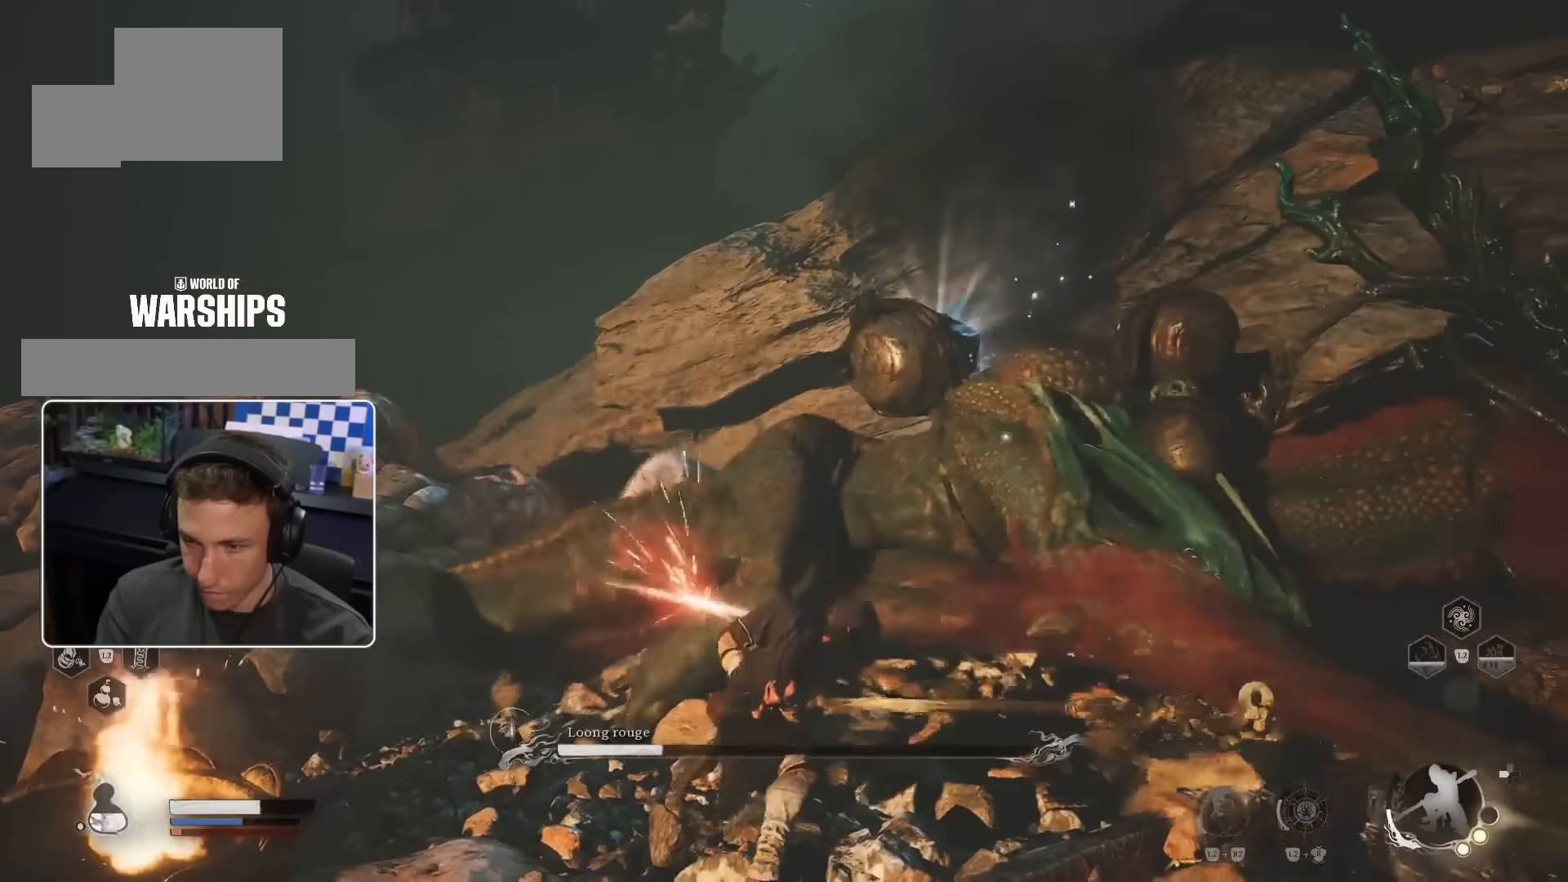
{"buttons": [], "left_stick": "up", "right_stick": "center", "events": [[250, "CROSS", "up"]]}
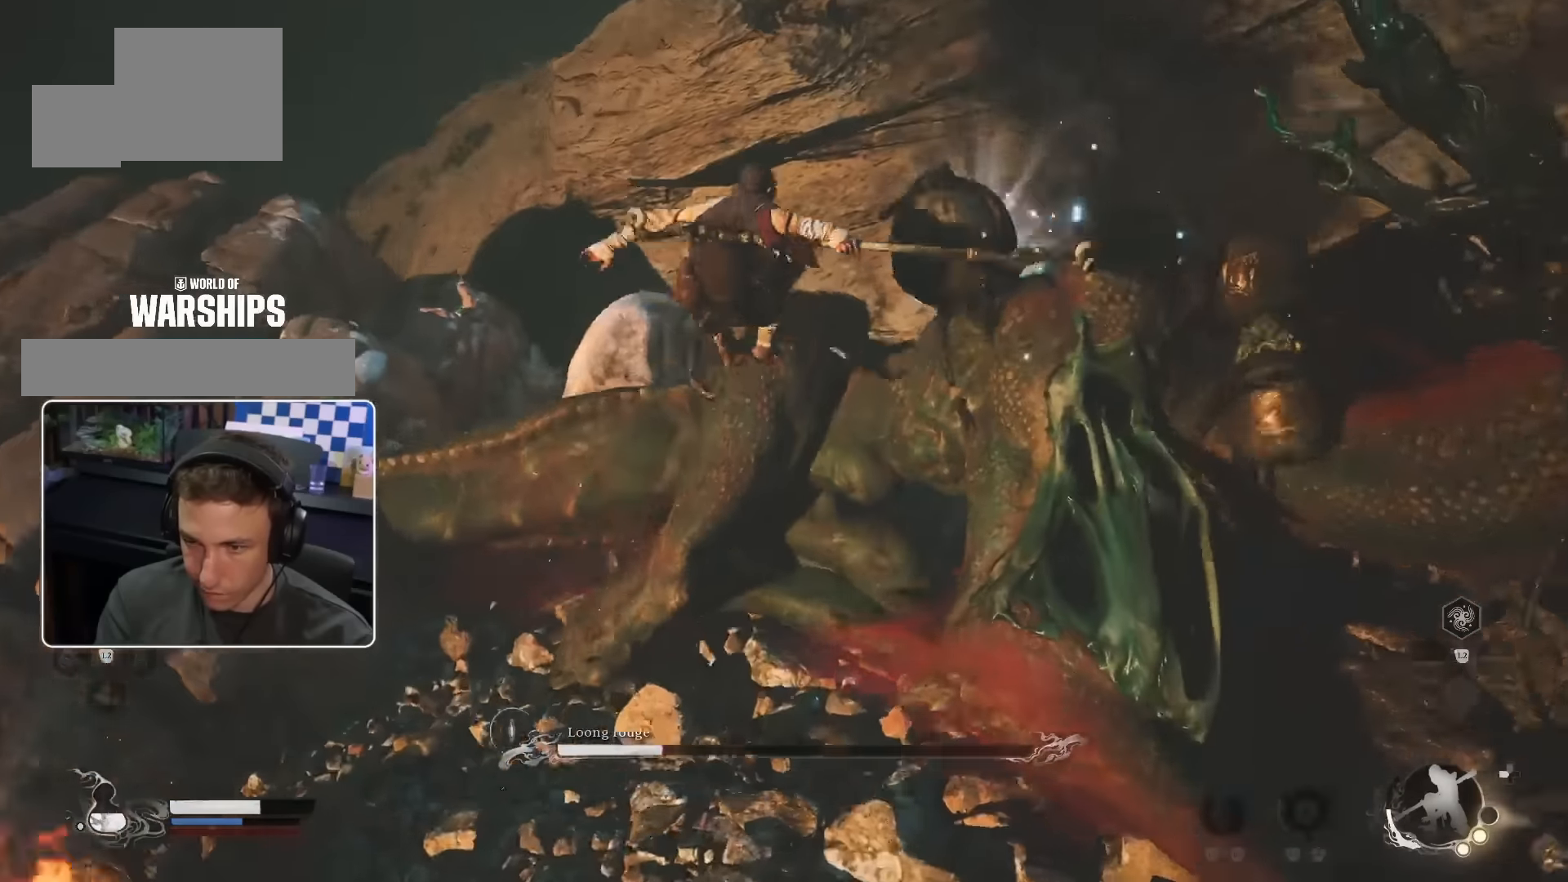
{"buttons": ["CROSS"], "left_stick": "up", "right_stick": "center", "events": [[350, "CROSS", "down"]]}
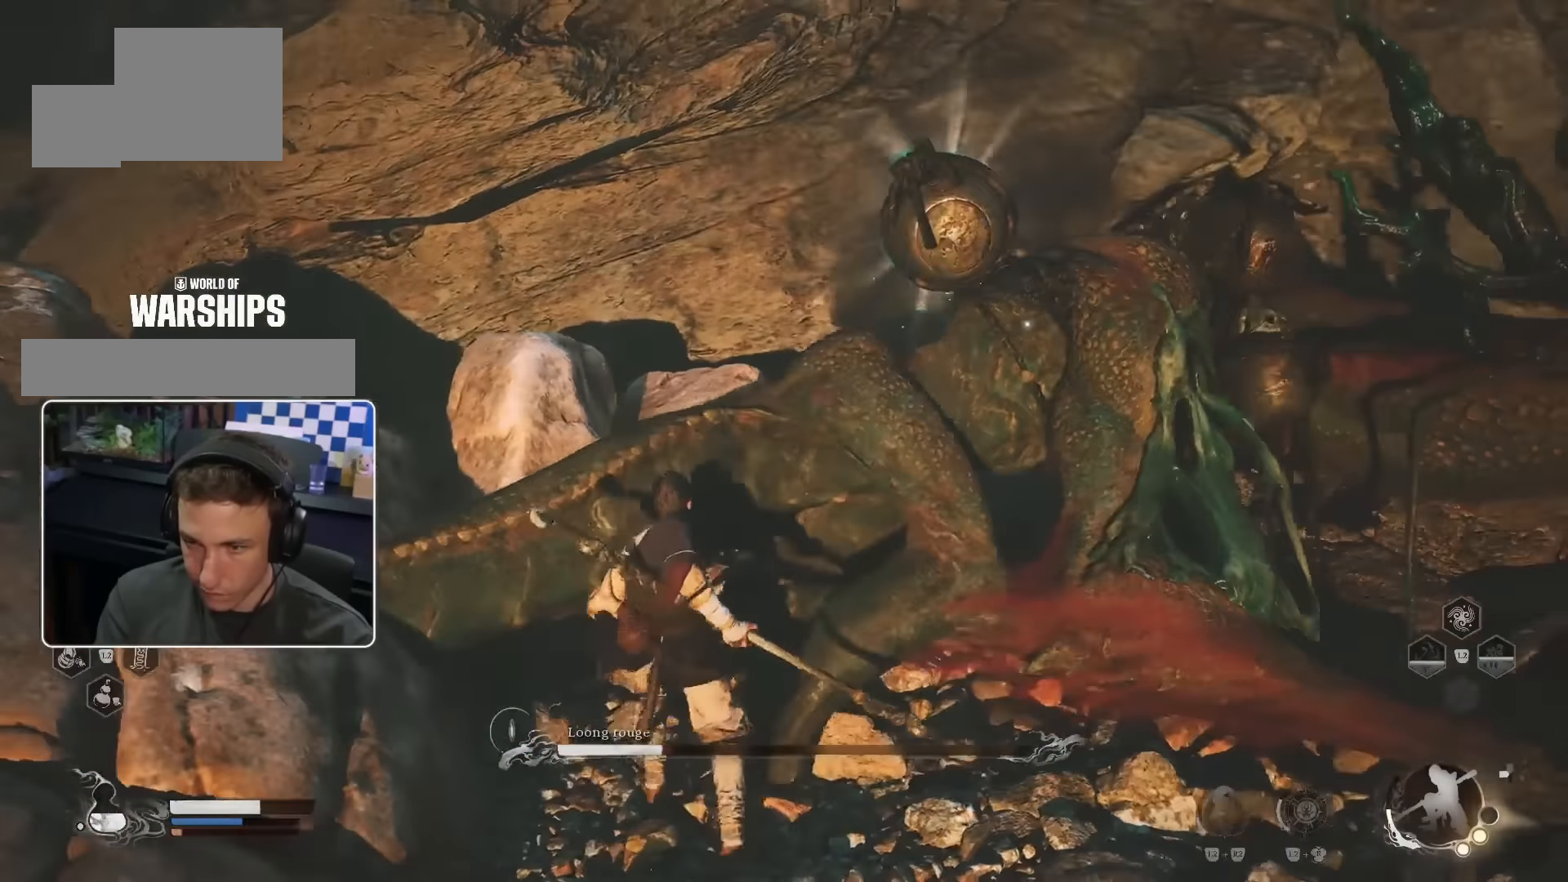
{"buttons": ["CROSS"], "left_stick": "up-left", "right_stick": "center", "events": [[66, "CROSS", "up"], [166, "left_stick", "up-left"], [383, "CROSS", "down"]]}
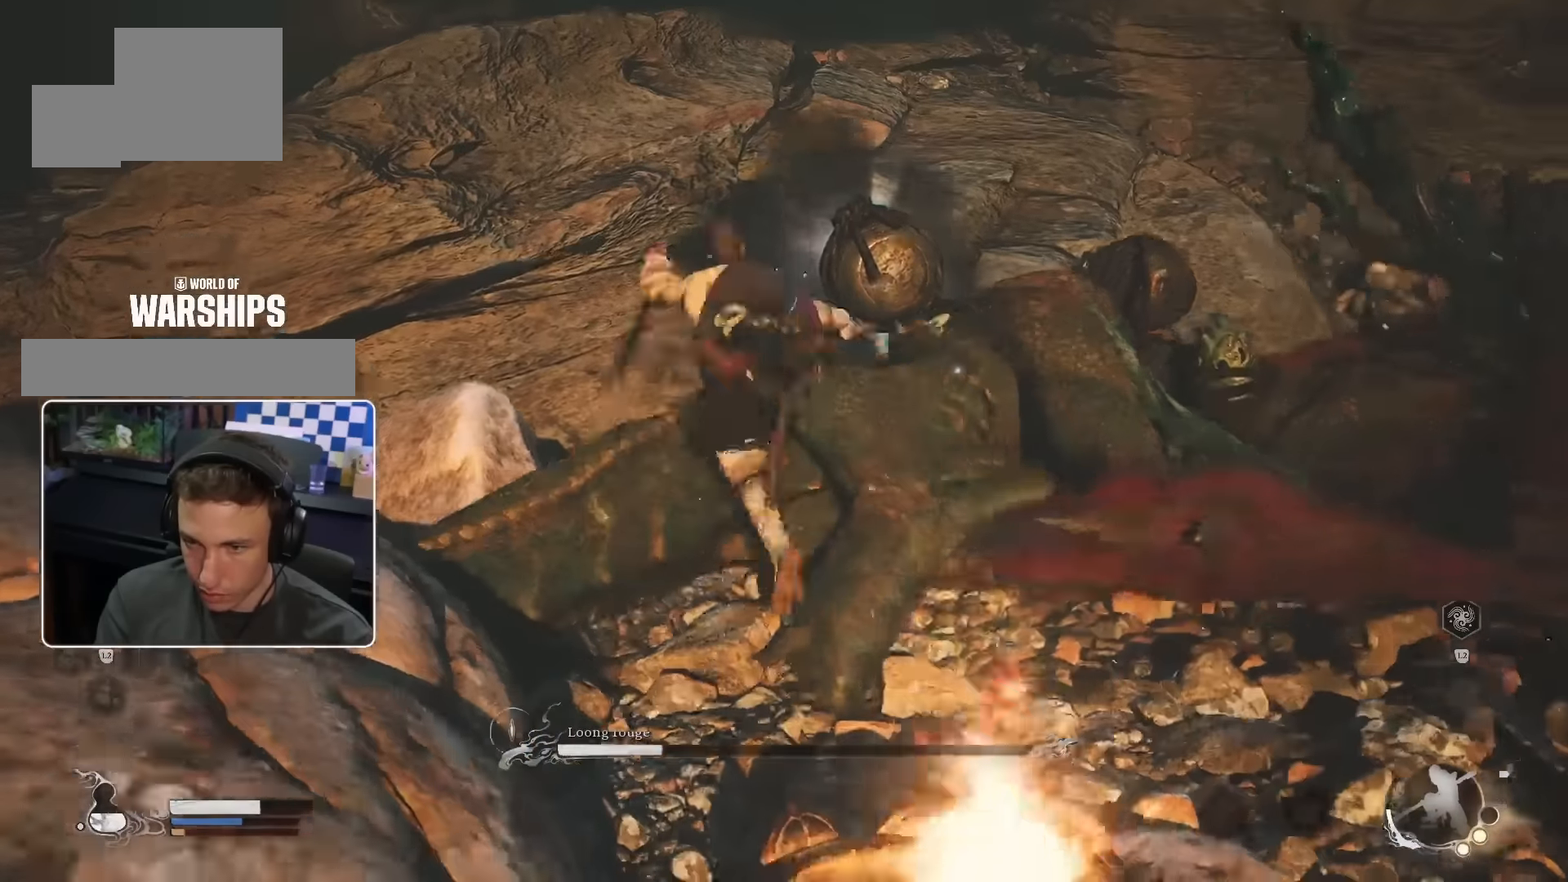
{"buttons": ["CROSS"], "left_stick": "up-left", "right_stick": "center"}
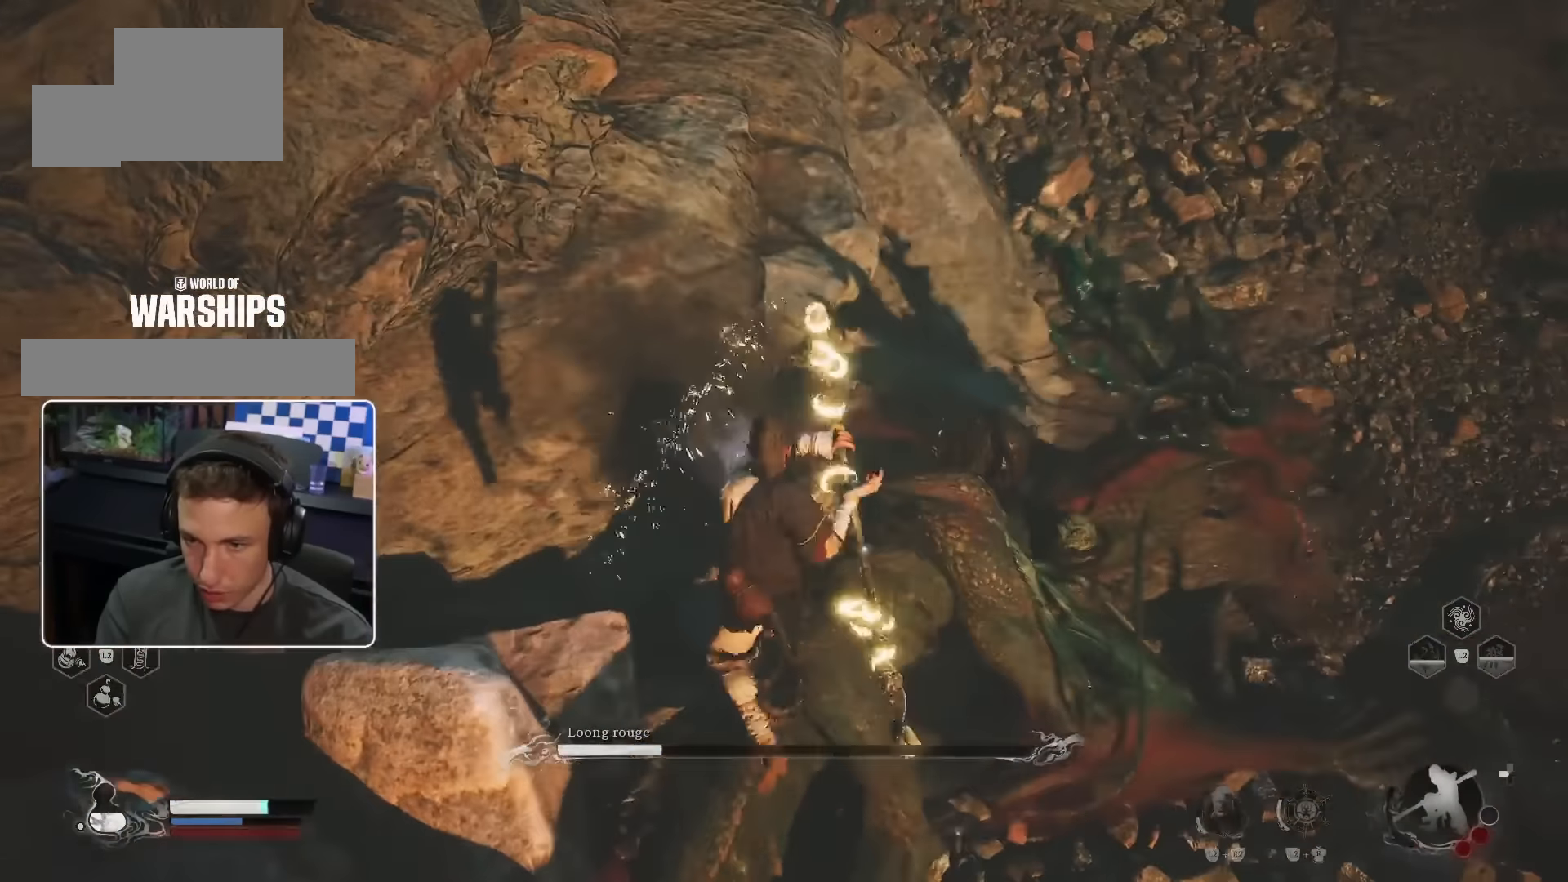
{"buttons": [], "left_stick": "up", "right_stick": "center", "events": [[150, "CROSS", "up"], [500, "left_stick", "up"]]}
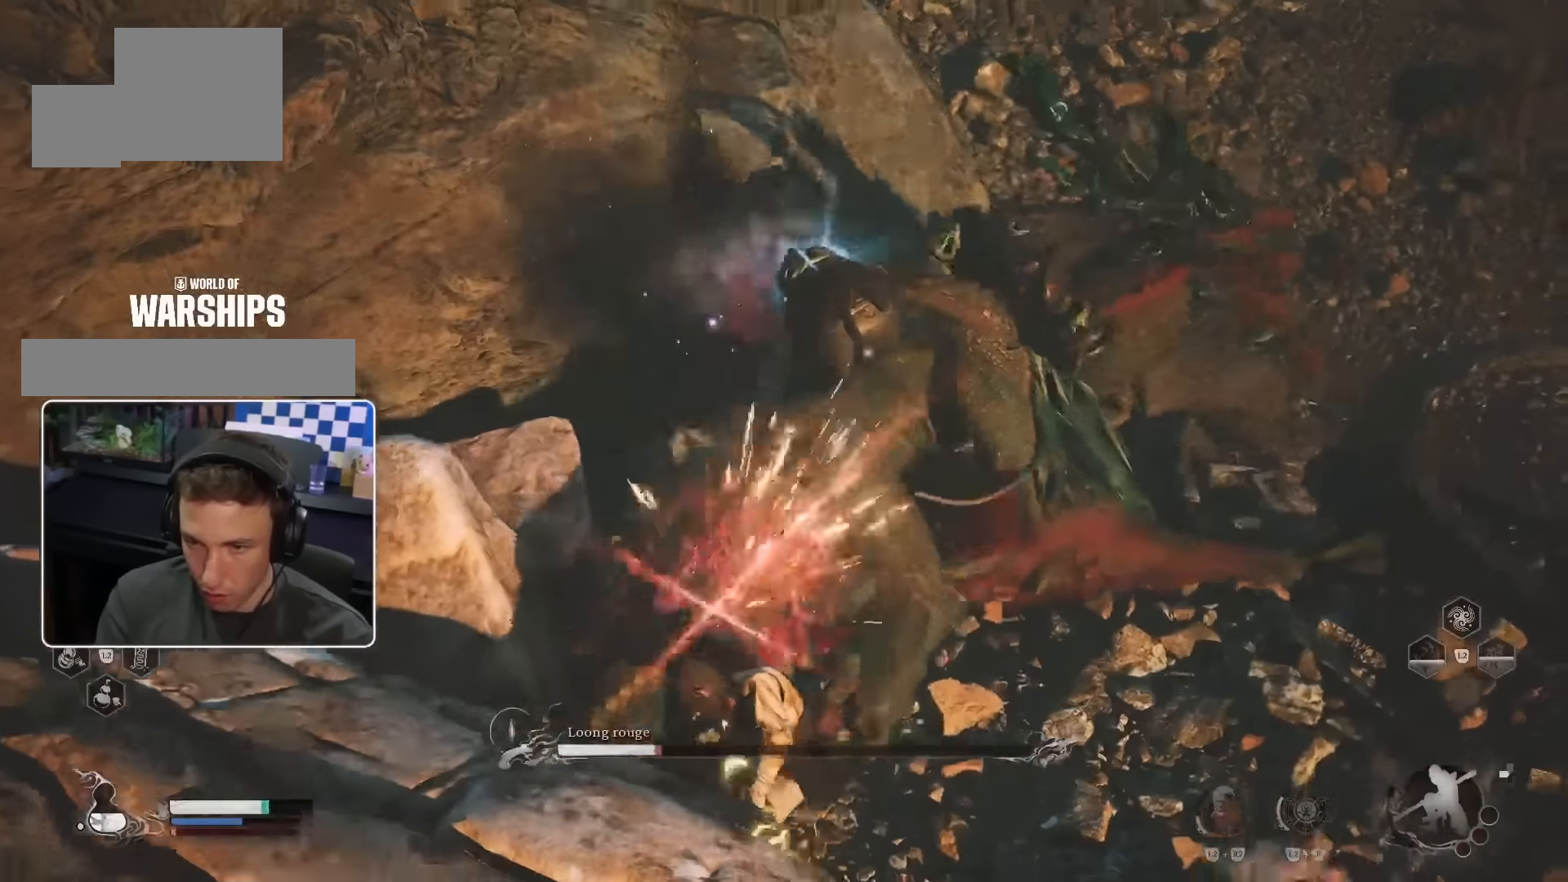
{"buttons": ["R1"], "left_stick": "up-right", "right_stick": "center", "events": [[183, "R1", "down"], [266, "R1", "up"], [316, "left_stick", "up-right"], [350, "R1", "down"], [416, "R1", "up"], [483, "R1", "down"]]}
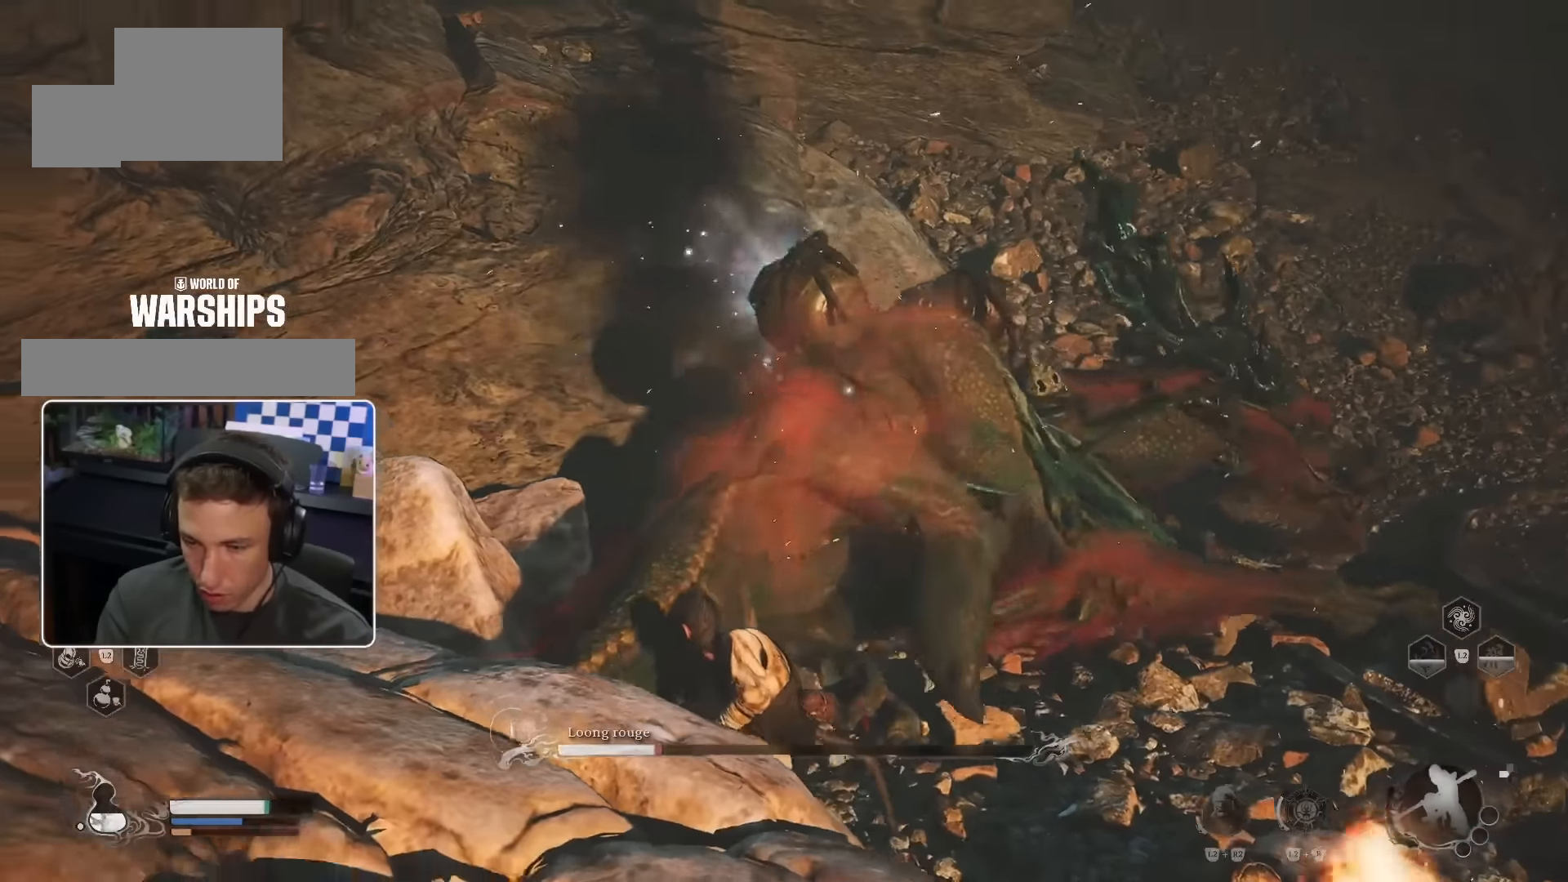
{"buttons": [], "left_stick": "up-right", "right_stick": "center", "events": [[50, "R1", "up"], [116, "R1", "down"], [200, "L2", "down"], [200, "R1", "up"], [266, "R1", "down"], [283, "L2", "up"], [333, "R1", "up"], [400, "R1", "down"], [466, "R1", "up"]]}
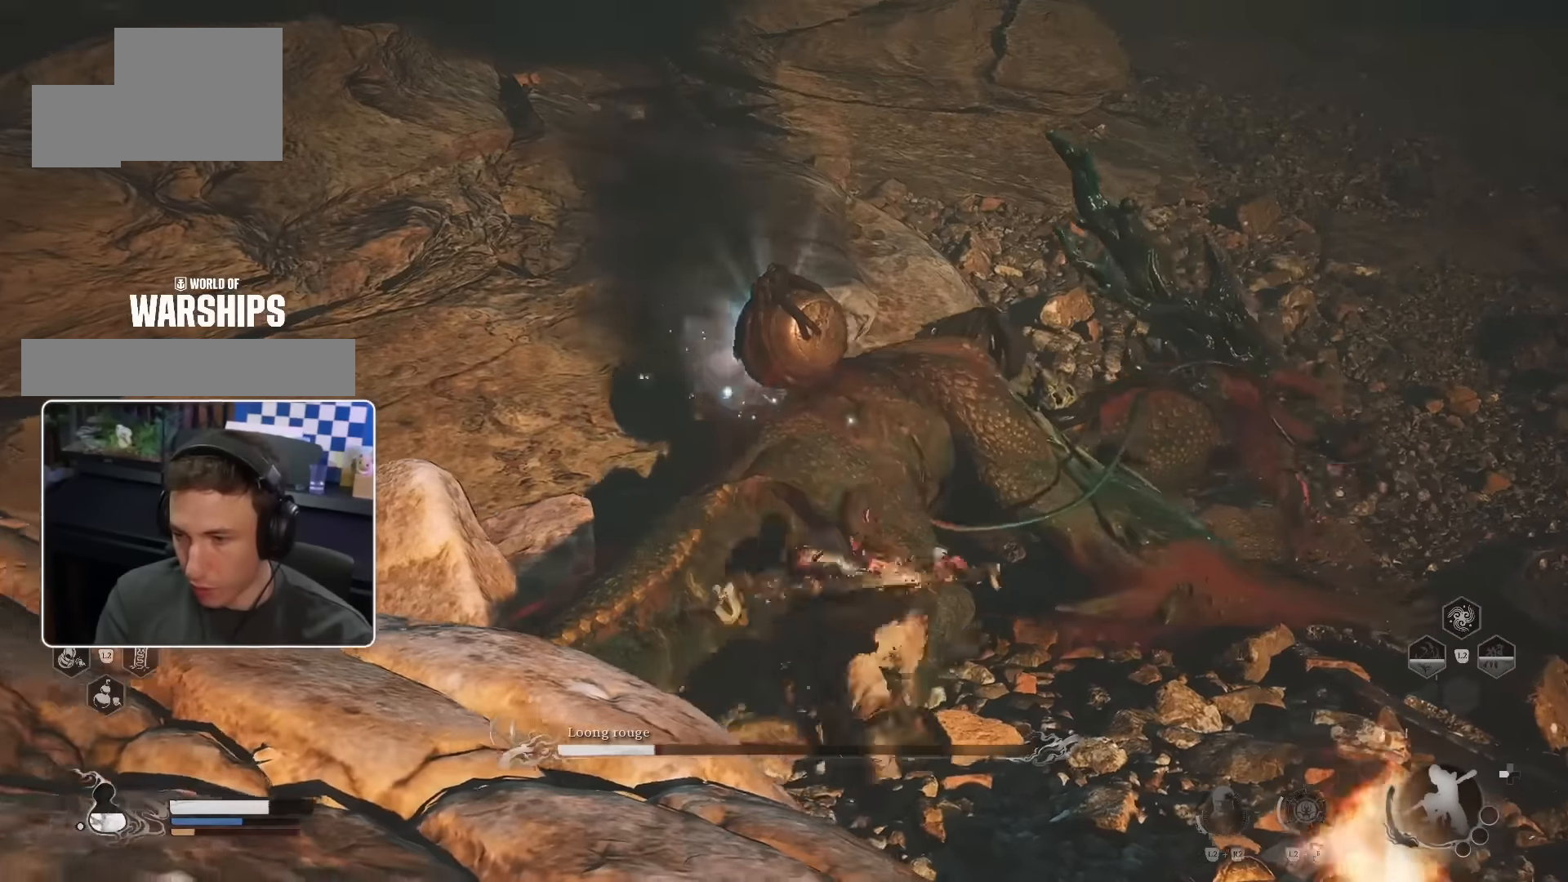
{"buttons": ["R1"], "left_stick": "up-right", "right_stick": "center", "events": [[50, "R1", "down"], [100, "R1", "up"], [166, "R1", "down"], [250, "R1", "up"], [316, "R1", "down"], [383, "R1", "up"], [466, "R1", "down"]]}
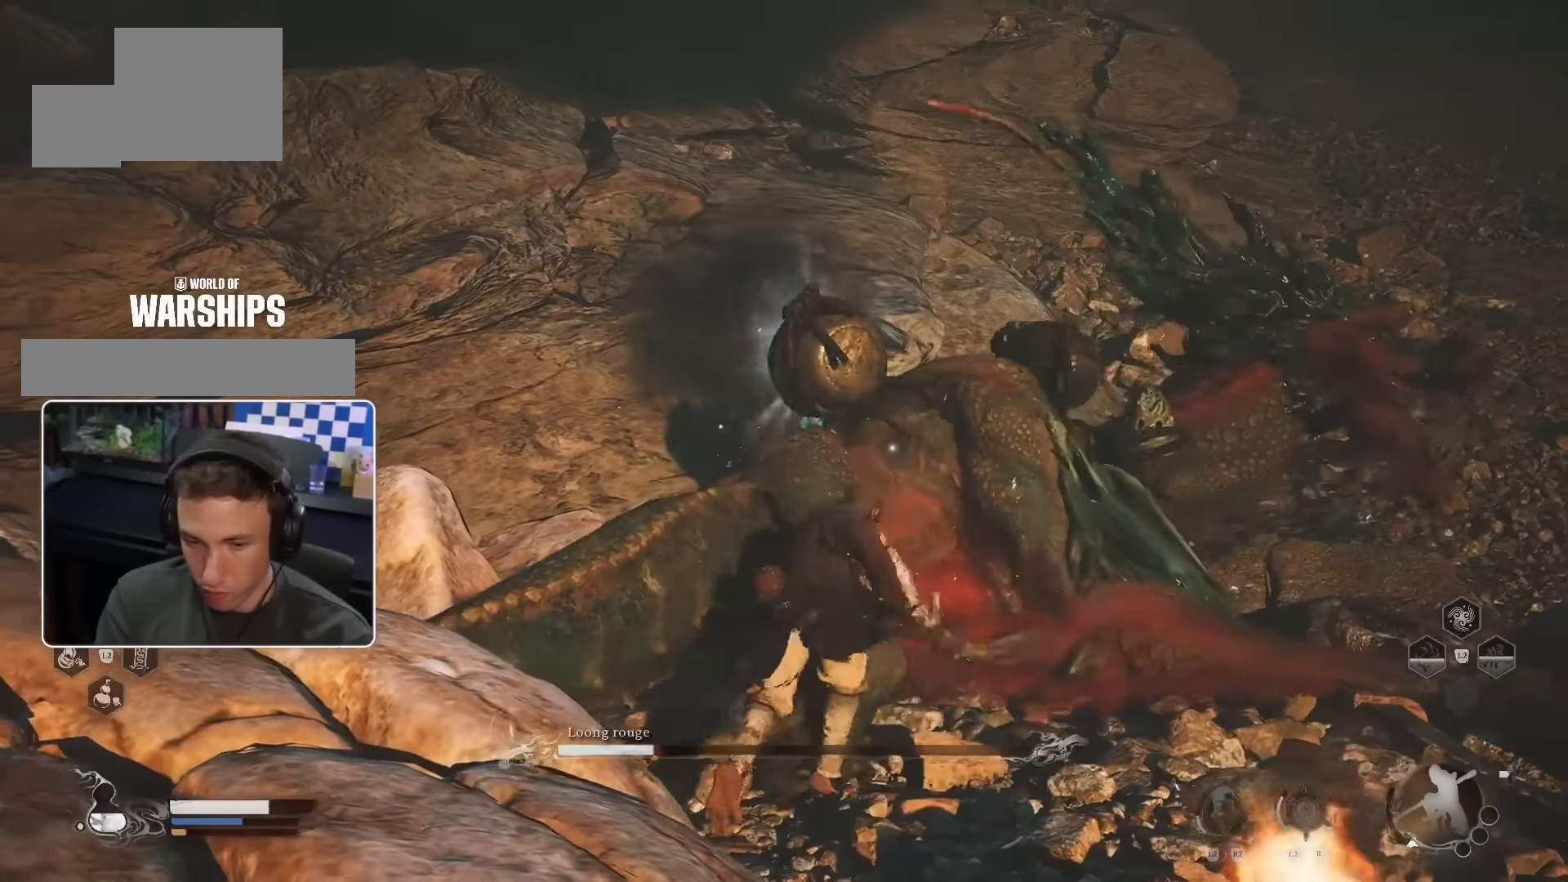
{"buttons": [], "left_stick": "up-right", "right_stick": "center", "events": [[16, "R1", "up"], [100, "R1", "down"], [166, "R1", "up"], [233, "R1", "down"], [300, "R1", "up"], [383, "R1", "down"], [450, "R1", "up"]]}
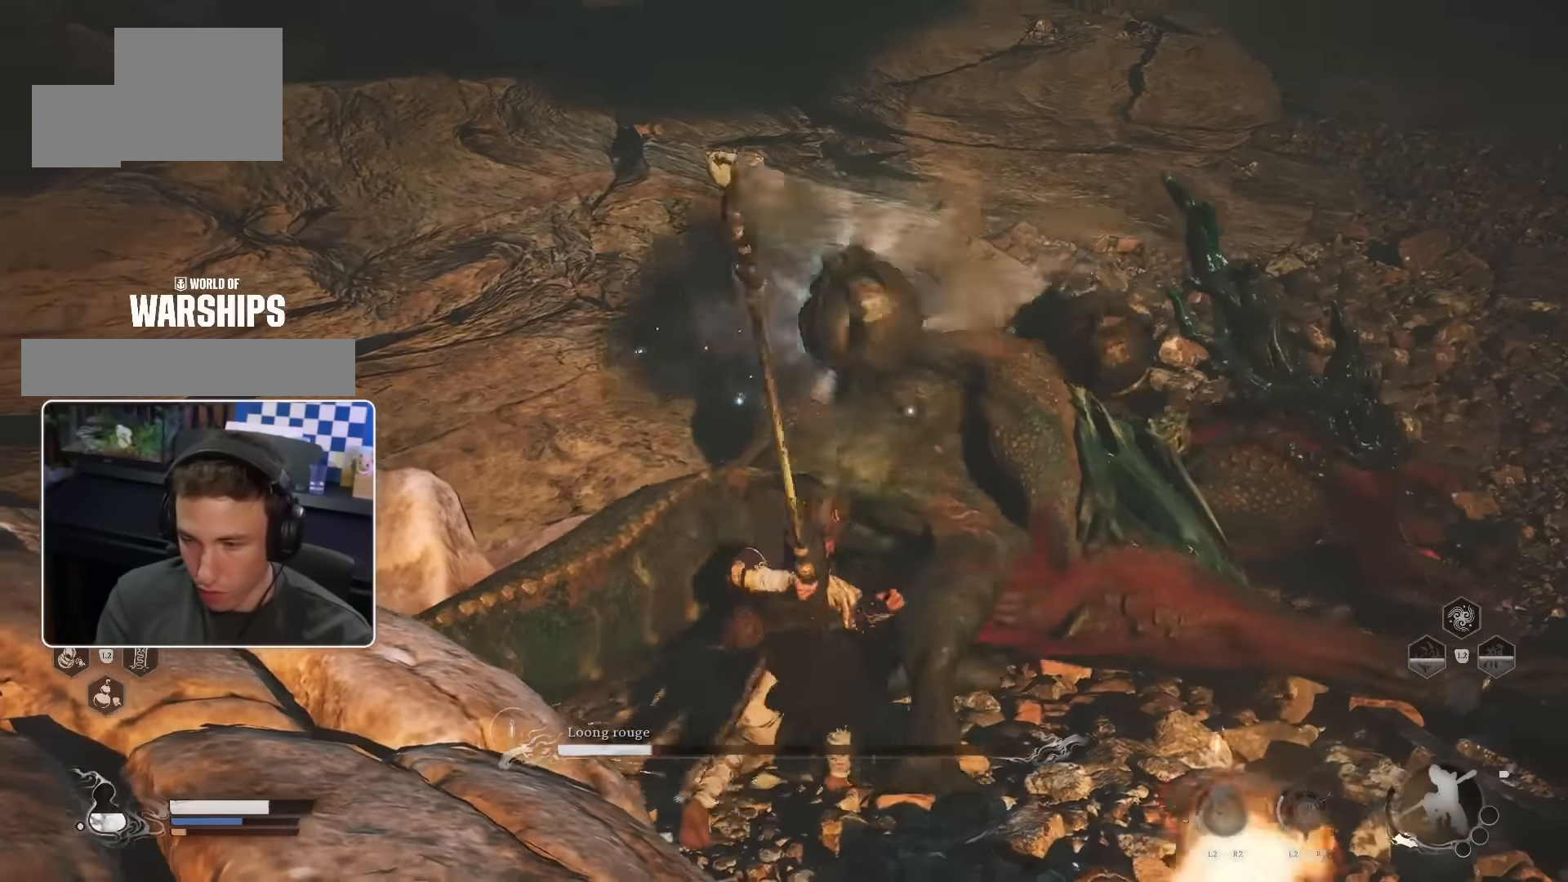
{"buttons": ["R1"], "left_stick": "up-right", "right_stick": "center", "events": [[16, "R1", "down"], [83, "R1", "up"], [150, "R1", "down"], [216, "R1", "up"], [300, "R1", "down"], [366, "R1", "up"], [450, "R1", "down"]]}
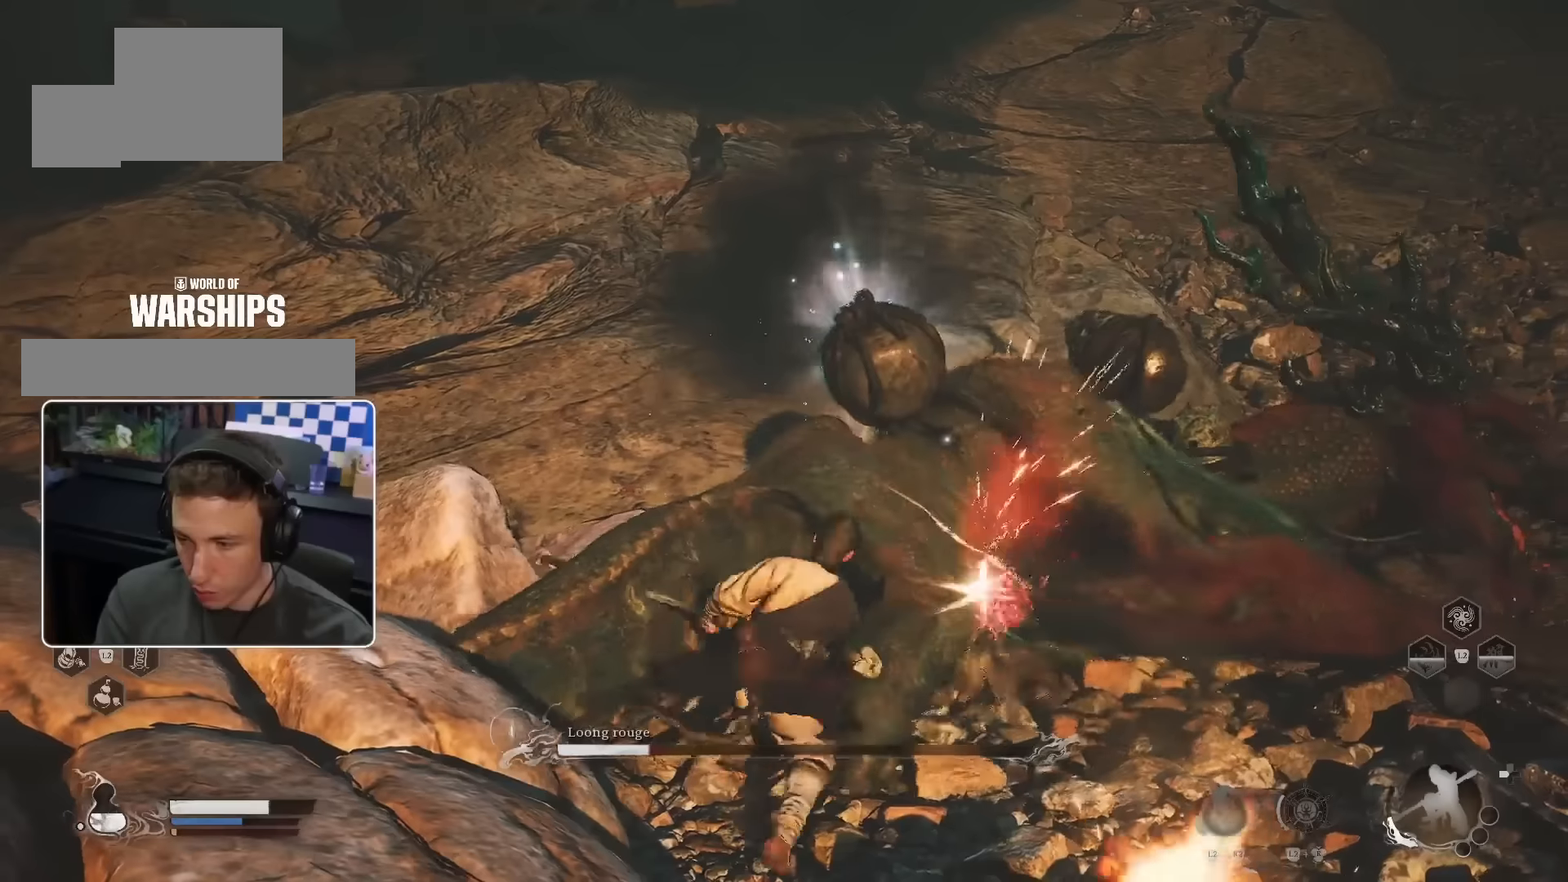
{"buttons": [], "left_stick": "up-right", "right_stick": "center", "events": [[17, "R1", "up"], [84, "R1", "down"], [150, "R1", "up"], [234, "R1", "down"], [300, "R1", "up"], [367, "R1", "down"], [450, "R1", "up"]]}
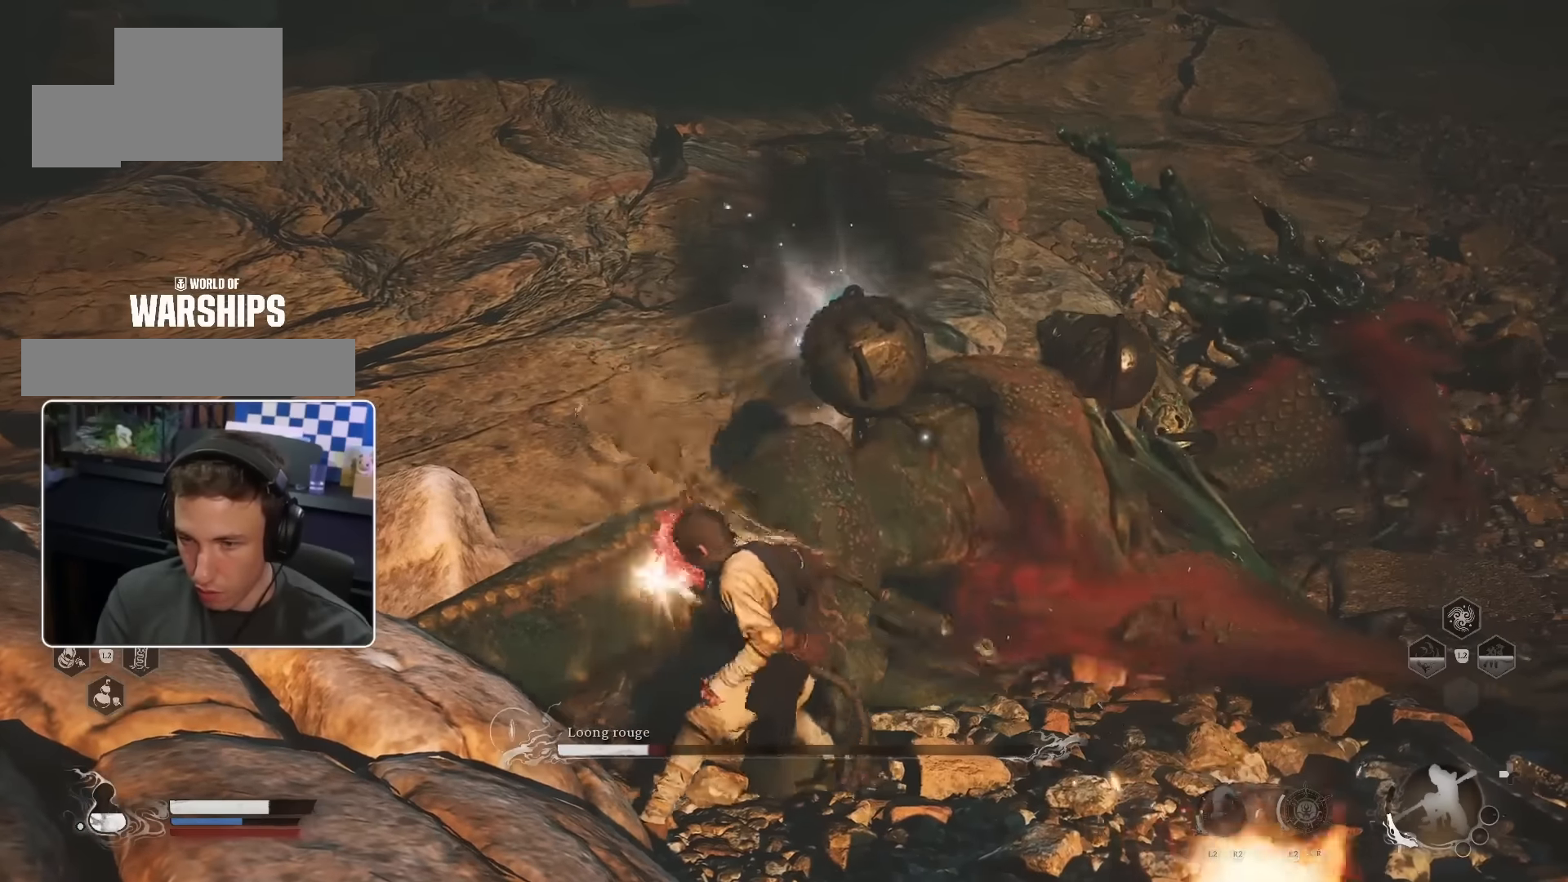
{"buttons": ["R1"], "left_stick": "up-right", "right_stick": "center", "events": [[17, "R1", "down"], [84, "R1", "up"], [167, "R1", "down"], [234, "R1", "up"], [317, "R1", "down"], [400, "R1", "up"], [484, "R1", "down"]]}
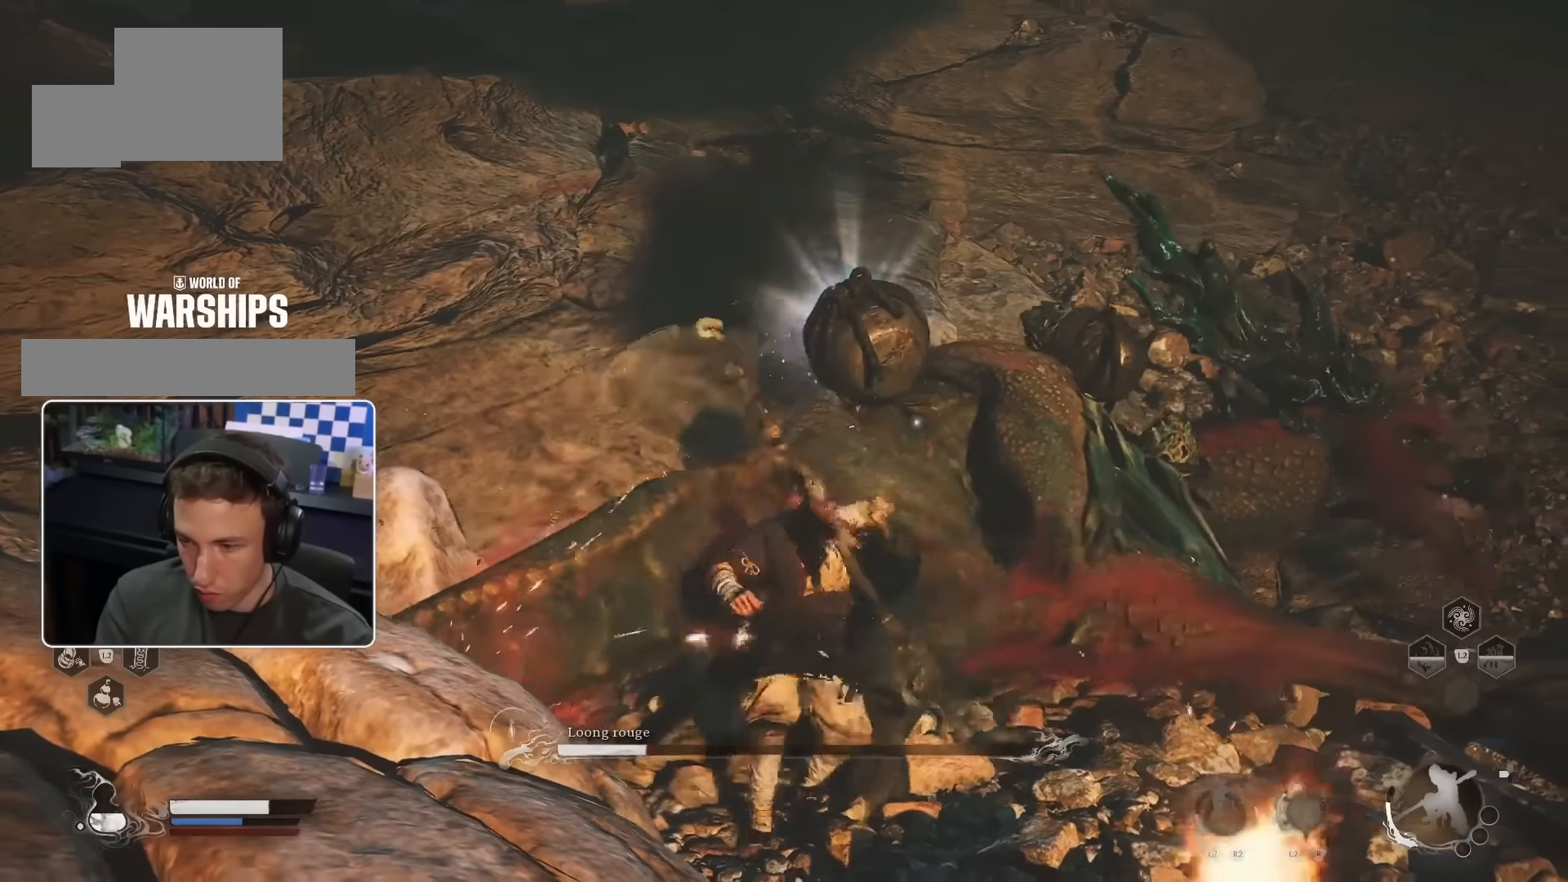
{"buttons": [], "left_stick": "up-right", "right_stick": "center", "events": [[50, "R1", "up"], [117, "R1", "down"], [184, "R1", "up"], [267, "R1", "down"], [317, "R1", "up"], [400, "R1", "down"], [467, "R1", "up"]]}
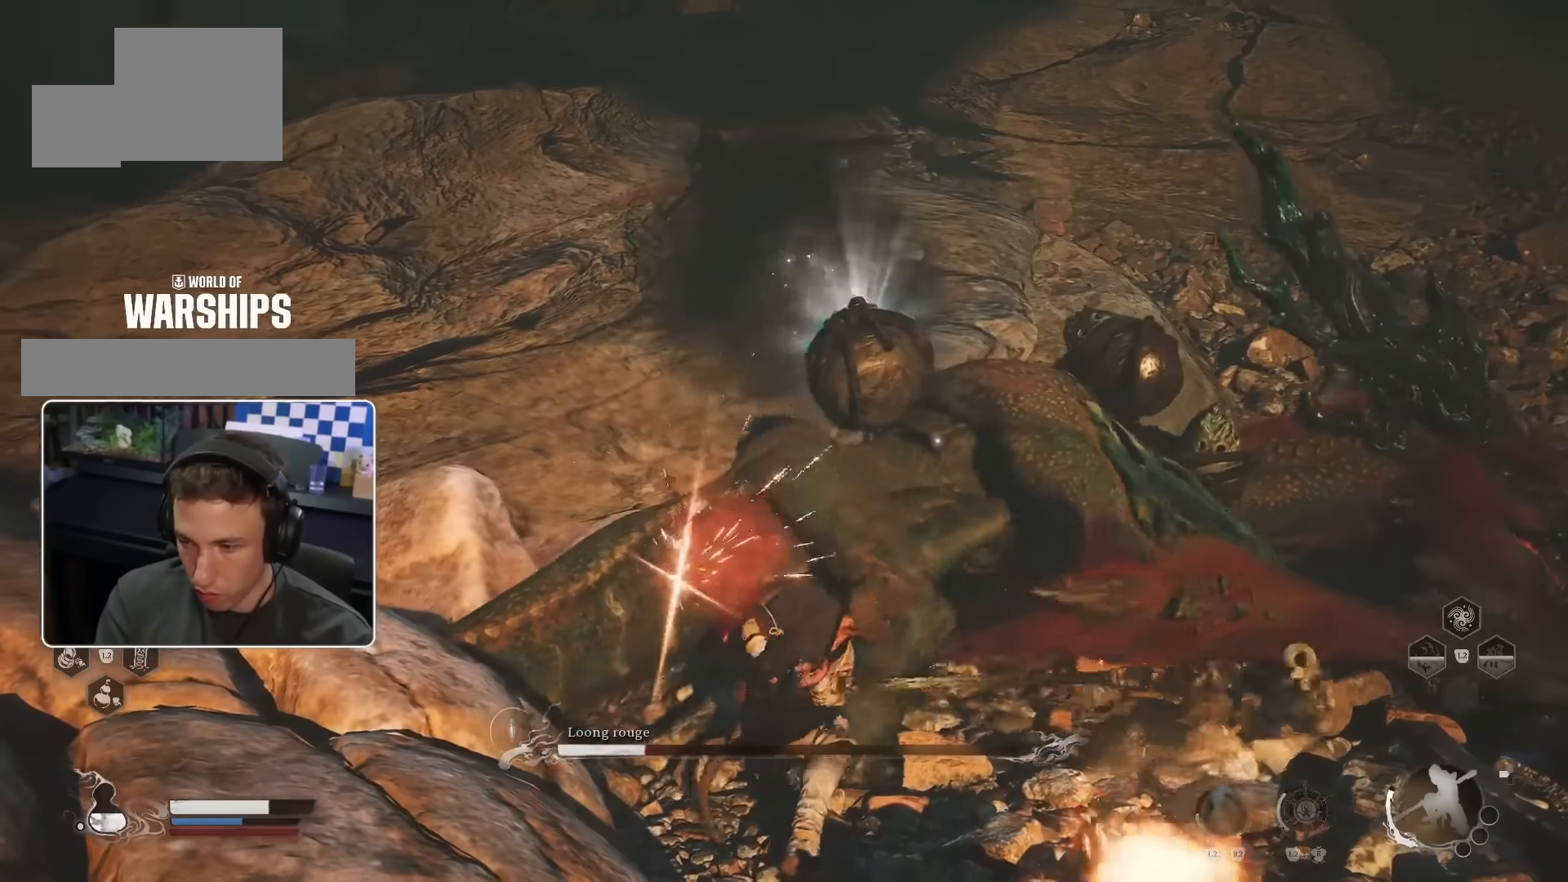
{"buttons": ["R1"], "left_stick": "up-right", "right_stick": "center", "events": [[67, "R1", "down"], [117, "R1", "up"], [217, "R1", "down"], [284, "R1", "up"], [334, "R1", "down"], [434, "R1", "up"], [500, "R1", "down"]]}
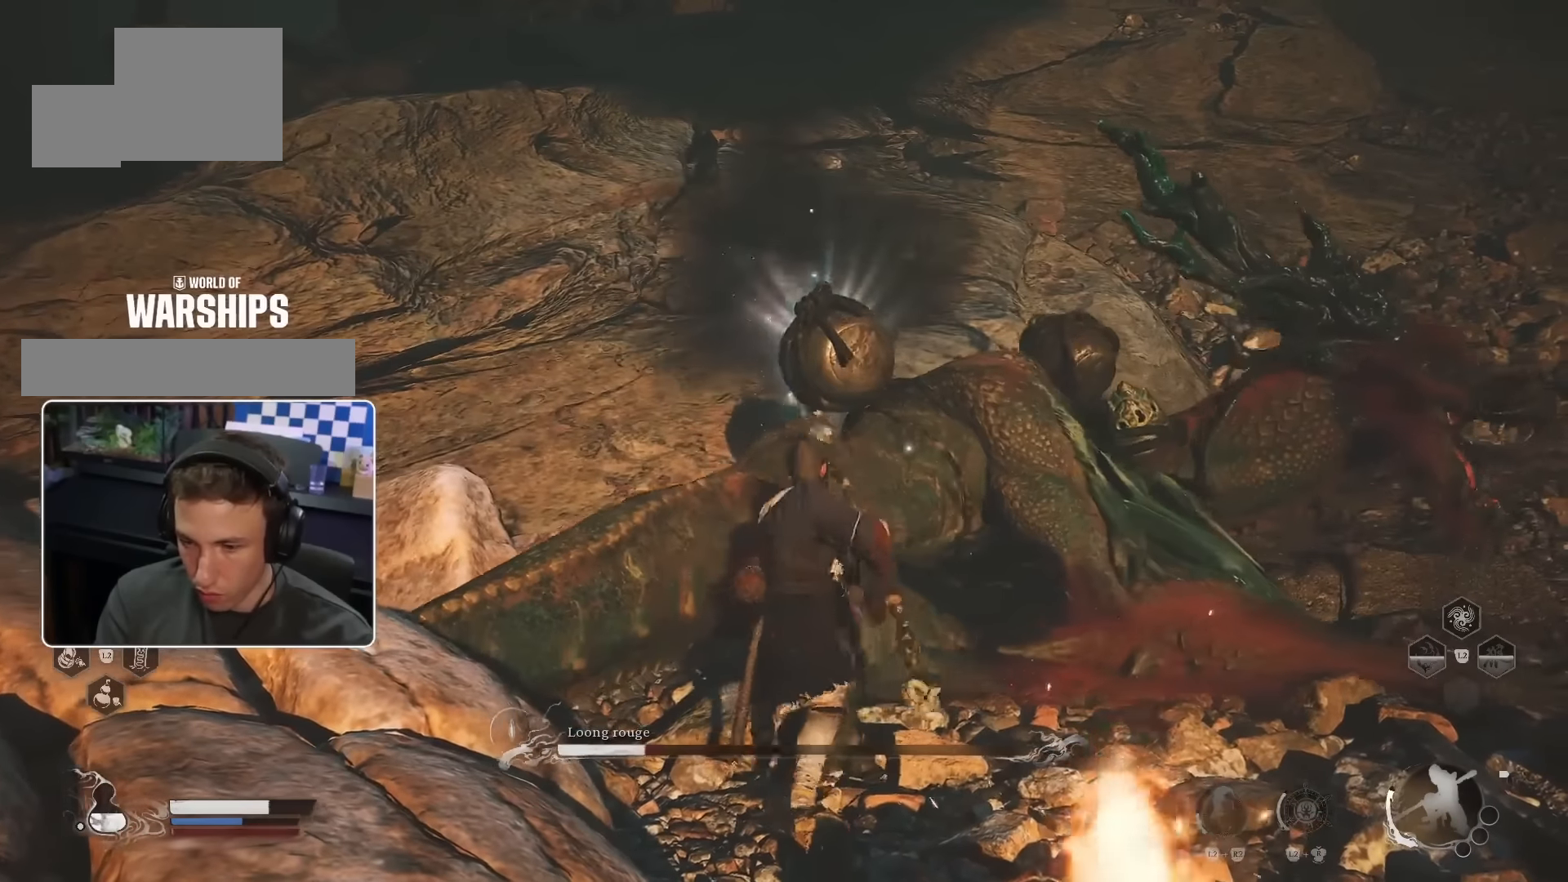
{"buttons": ["R1"], "left_stick": "up-right", "right_stick": "center", "events": [[84, "R1", "up"], [117, "R1", "down"], [200, "R1", "up"], [284, "R1", "down"], [350, "R1", "up"], [417, "R1", "down"]]}
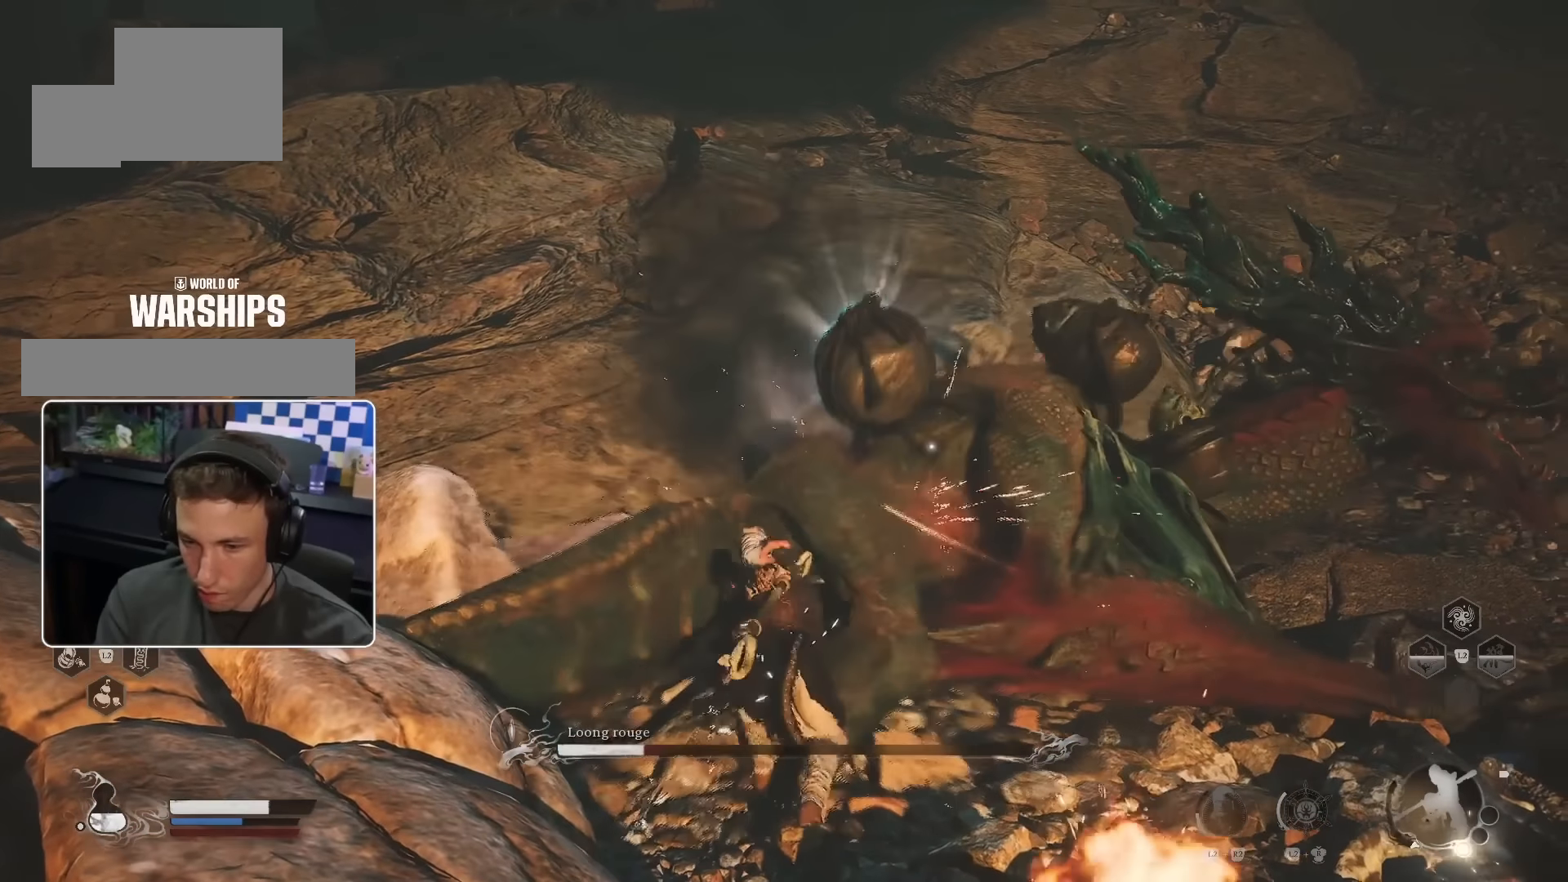
{"buttons": ["R1"], "left_stick": "up-right", "right_stick": "center", "events": [[17, "R1", "up"], [50, "R1", "down"], [134, "R1", "up"], [217, "R1", "down"], [284, "R1", "up"], [350, "R1", "down"], [434, "R1", "up"], [500, "R1", "down"]]}
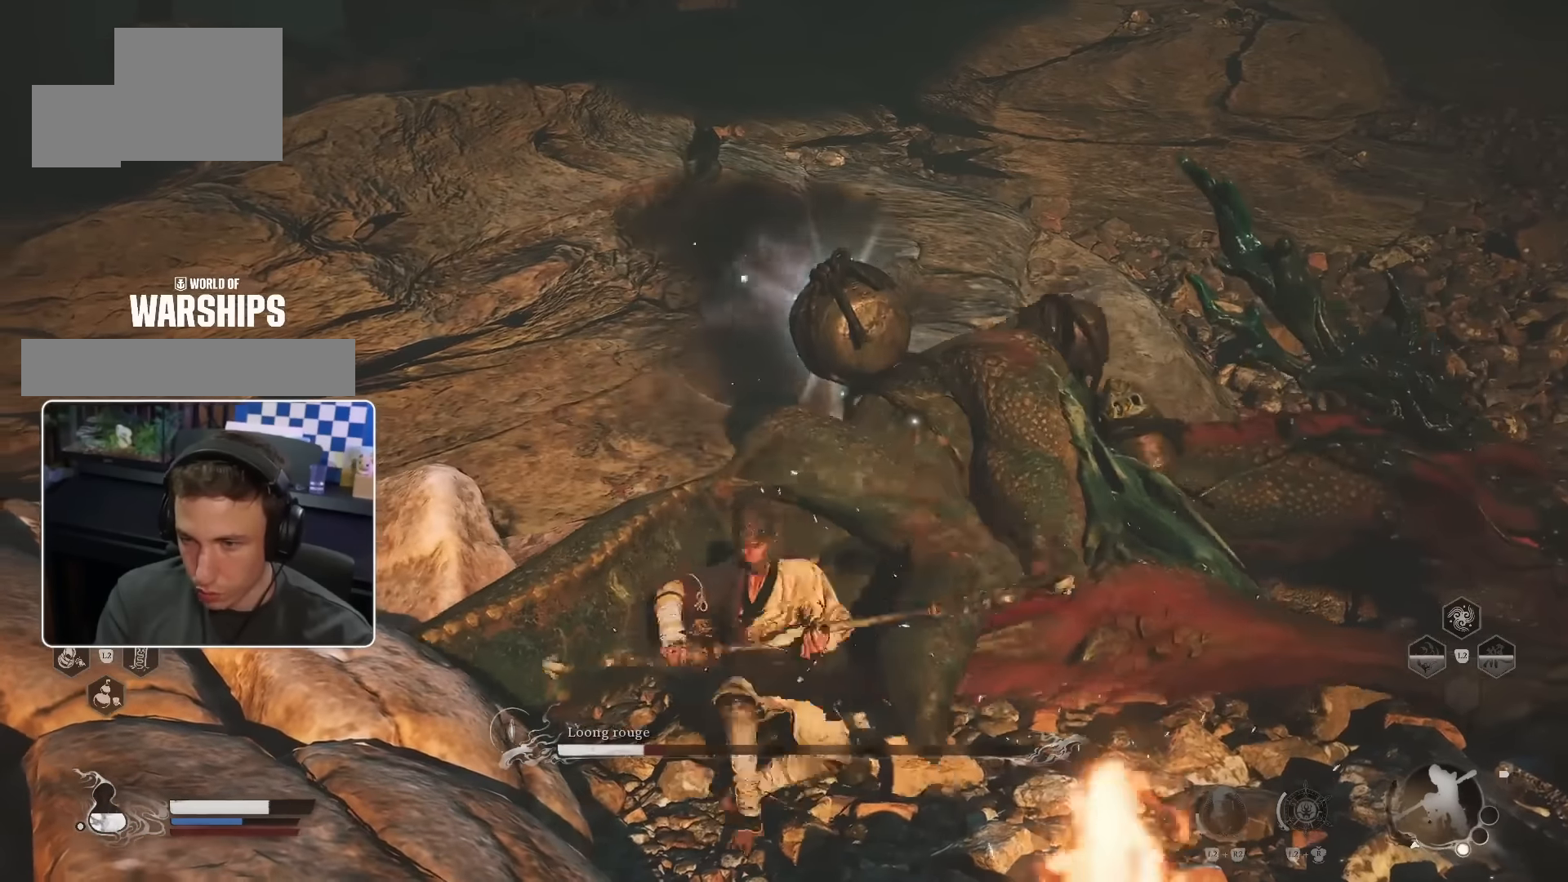
{"buttons": ["R1"], "left_stick": "up-right", "right_stick": "center", "events": [[67, "R1", "up"], [150, "R1", "down"], [217, "R1", "up"], [300, "R1", "down"], [350, "R1", "up"], [434, "R1", "down"]]}
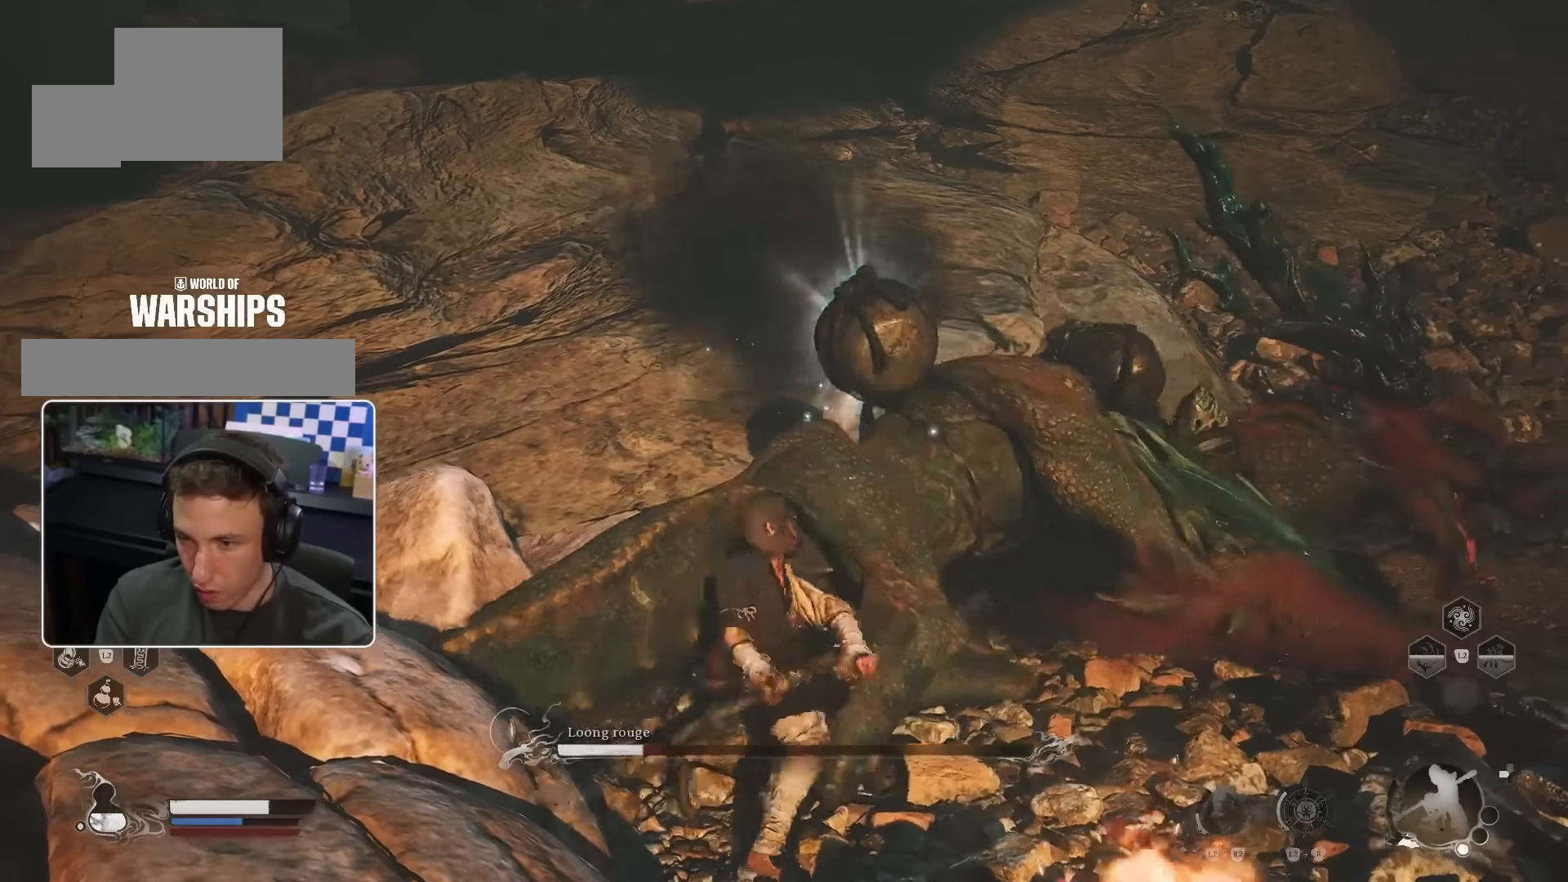
{"buttons": [], "left_stick": "up-right", "right_stick": "center", "events": [[34, "R1", "up"], [100, "R1", "down"], [150, "R1", "up"]]}
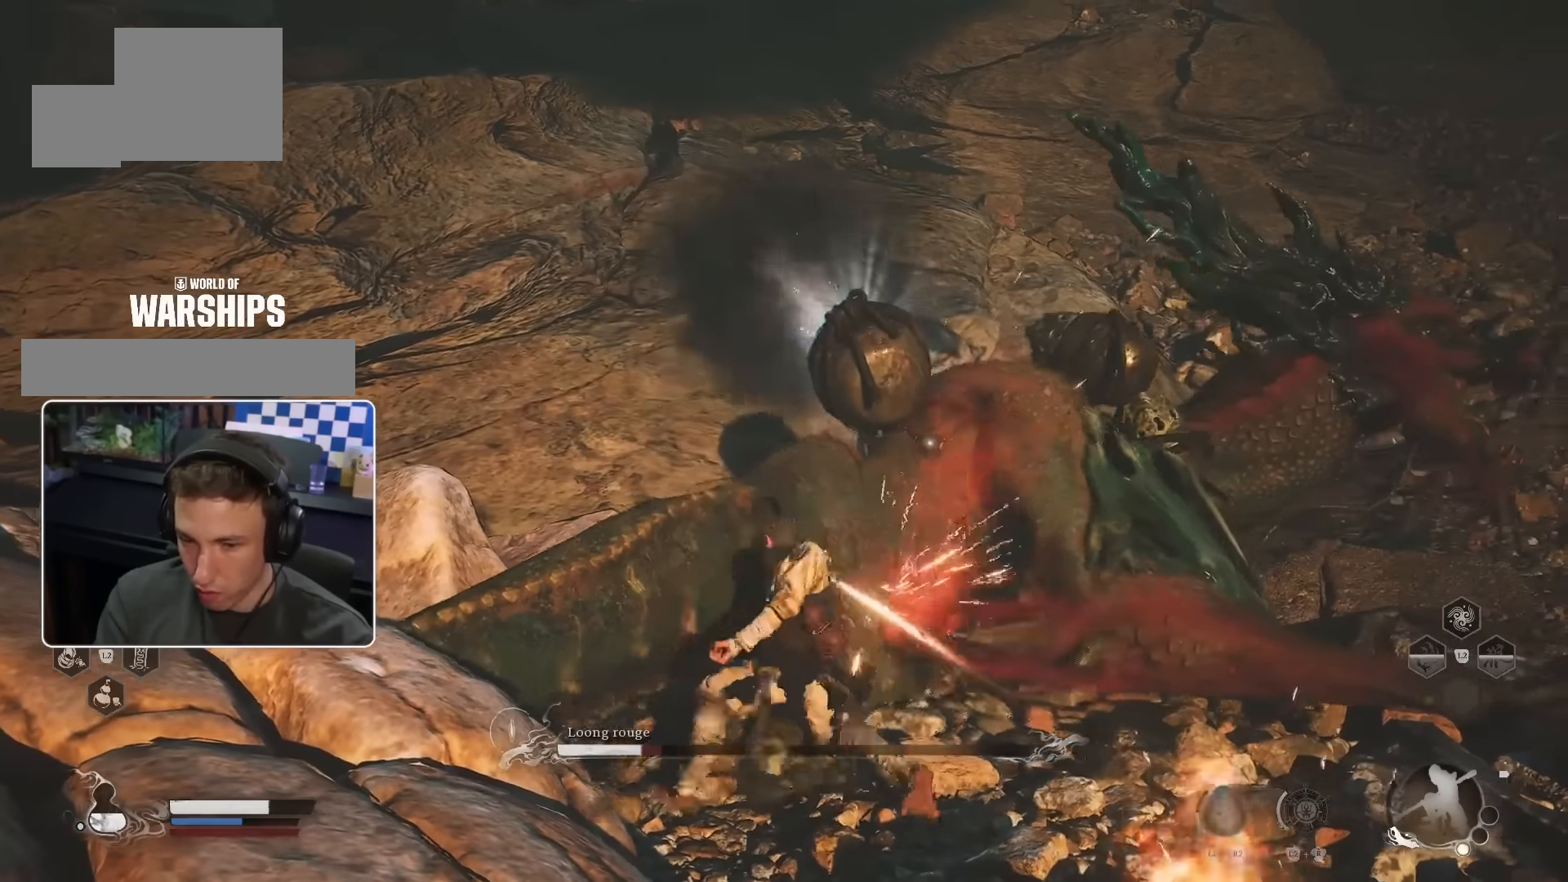
{"buttons": [], "left_stick": "right", "right_stick": "center", "events": [[17, "left_stick", "right"]]}
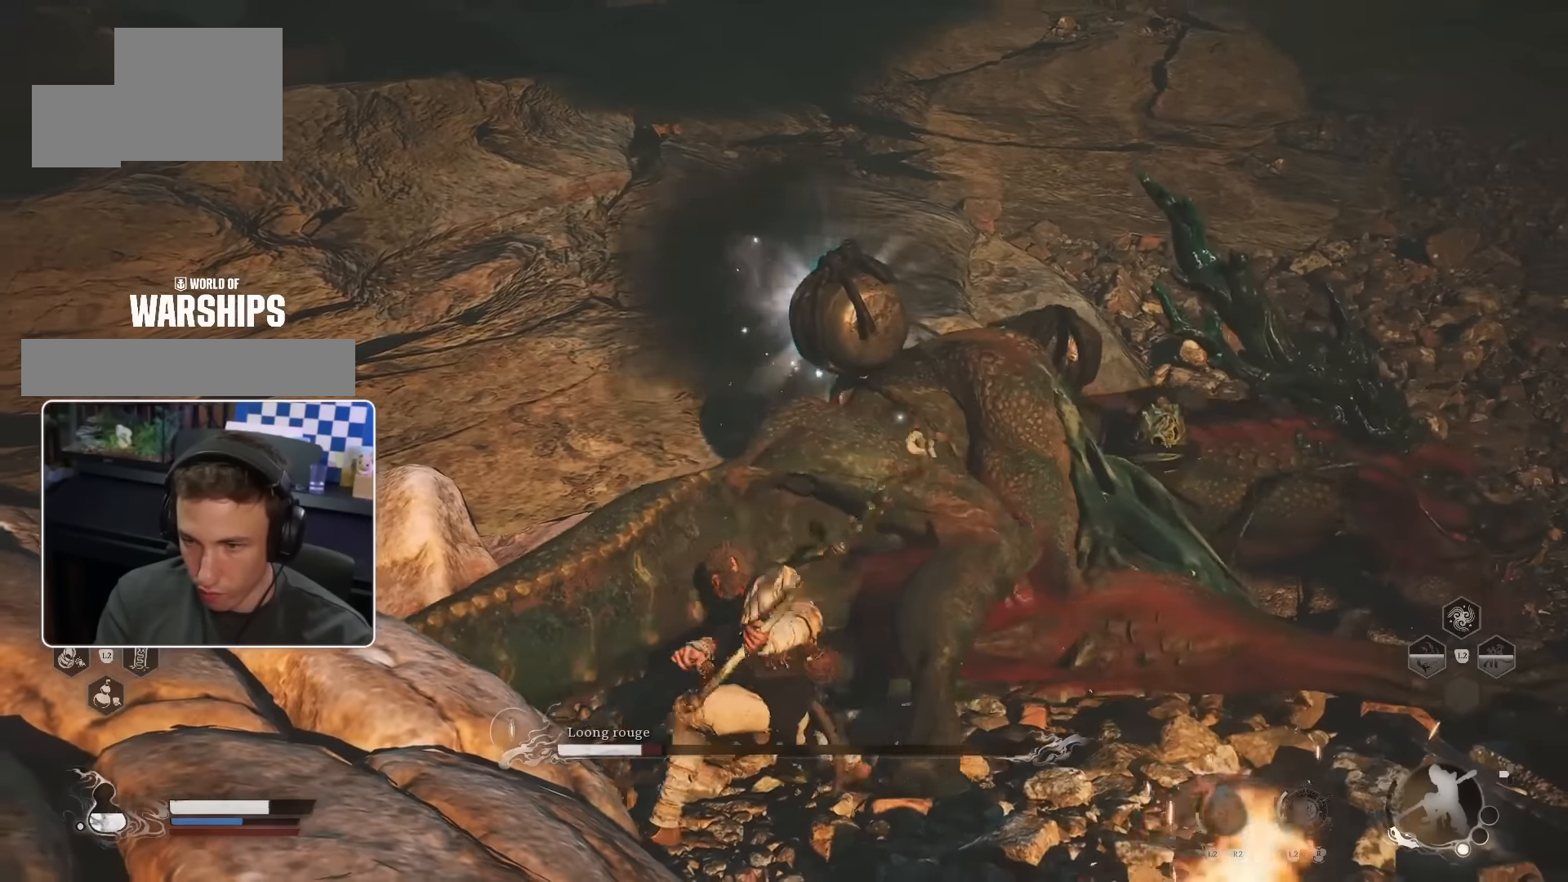
{"buttons": [], "left_stick": "down-right", "right_stick": "center", "events": [[50, "R1", "down"], [150, "R1", "up"], [434, "left_stick", "down-right"]]}
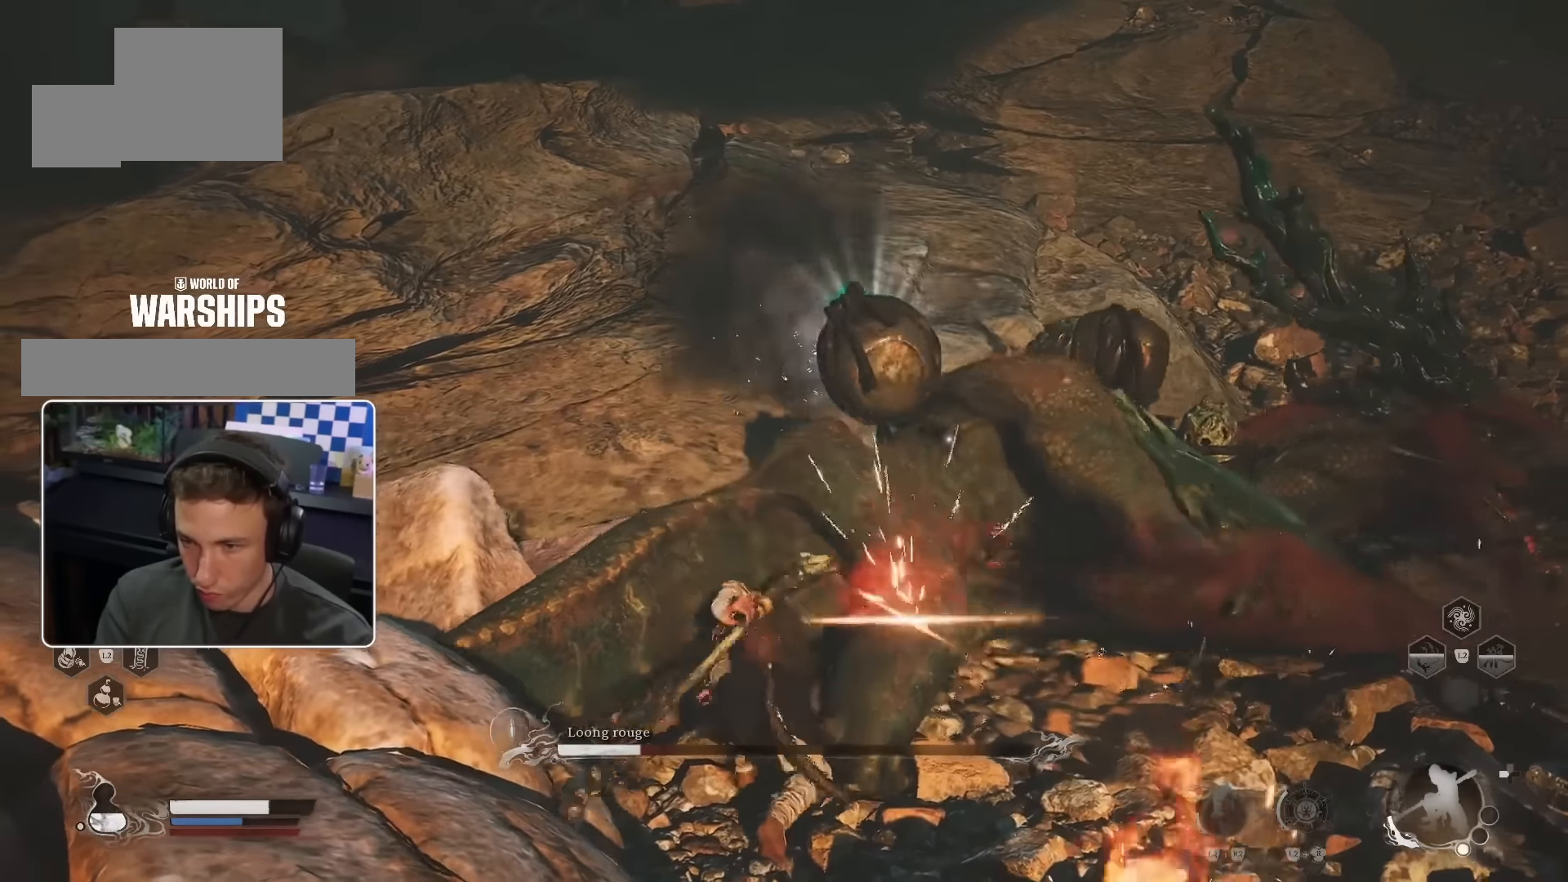
{"buttons": [], "left_stick": "down-right", "right_stick": "center", "events": []}
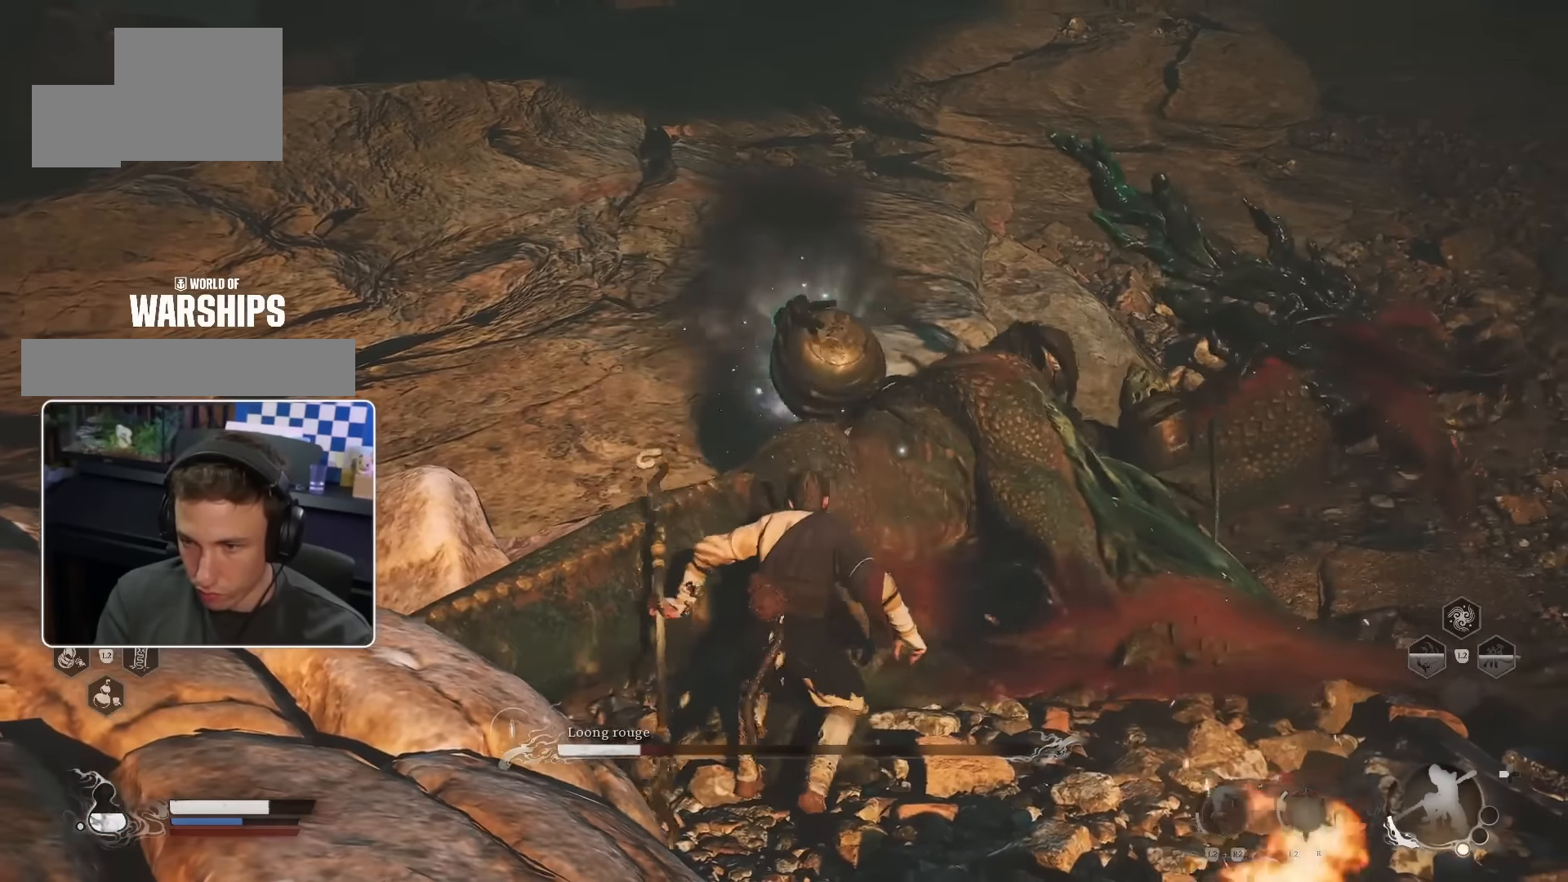
{"buttons": [], "left_stick": "right", "right_stick": "center", "events": [[334, "R1", "down"], [384, "left_stick", "right"], [434, "R1", "up"]]}